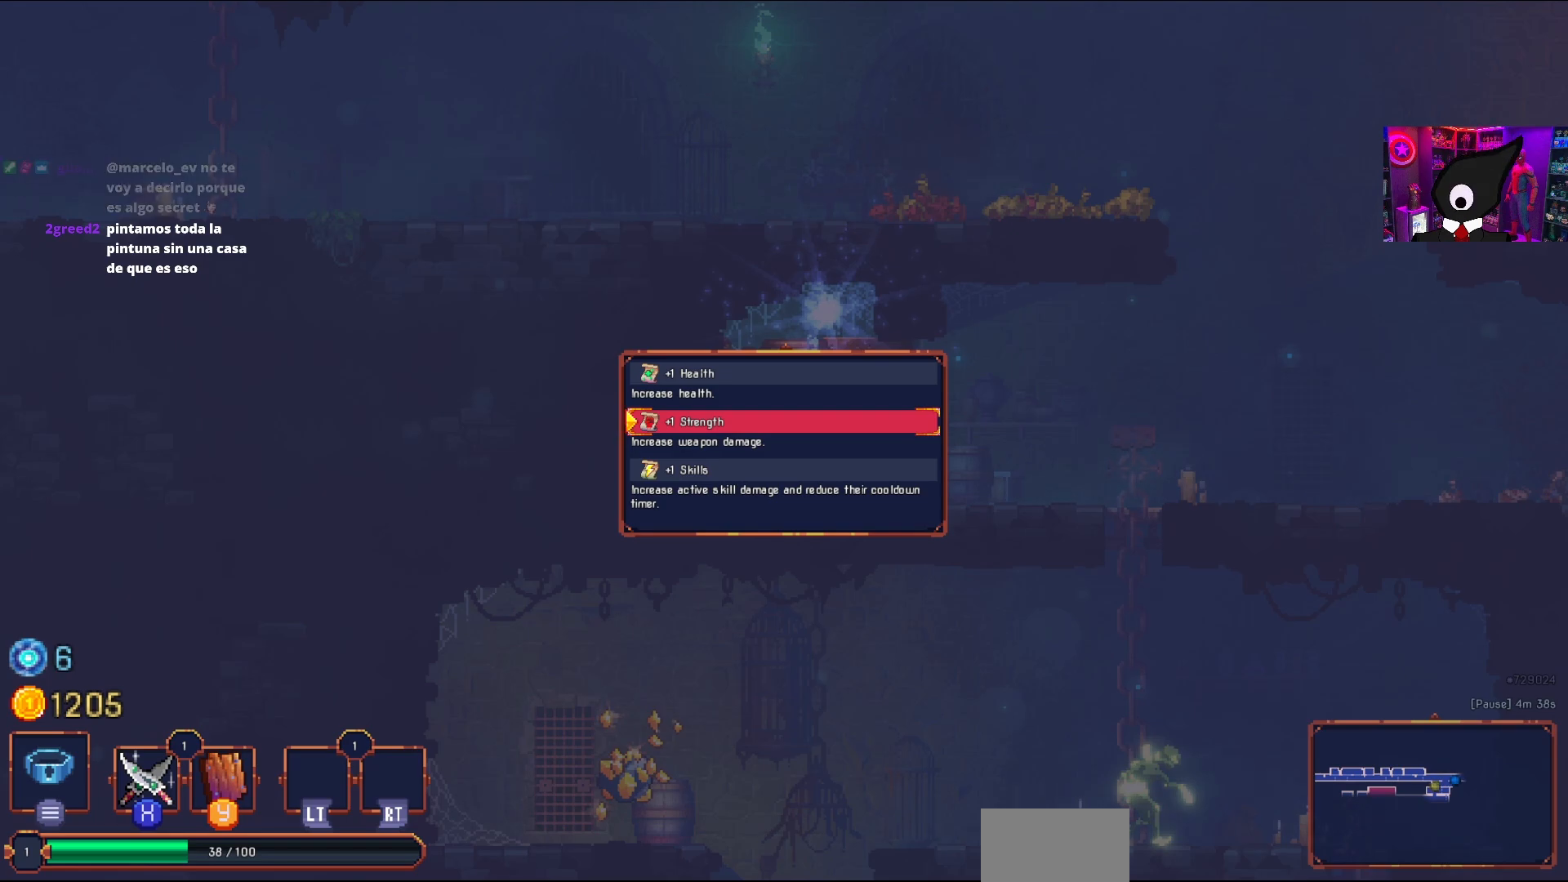
Gameplay with a controller (PlayStation layout); each line is a JSON object with the inputs held at the frame after it. "events" lists button and stick changes between this image and that frame as [ms after this image, input, new state], when the widget could be followed in between. Not read: left_stick.
{"buttons": [], "right_stick": "center", "events": [[100, "CROSS", "down"], [217, "CROSS", "up"]]}
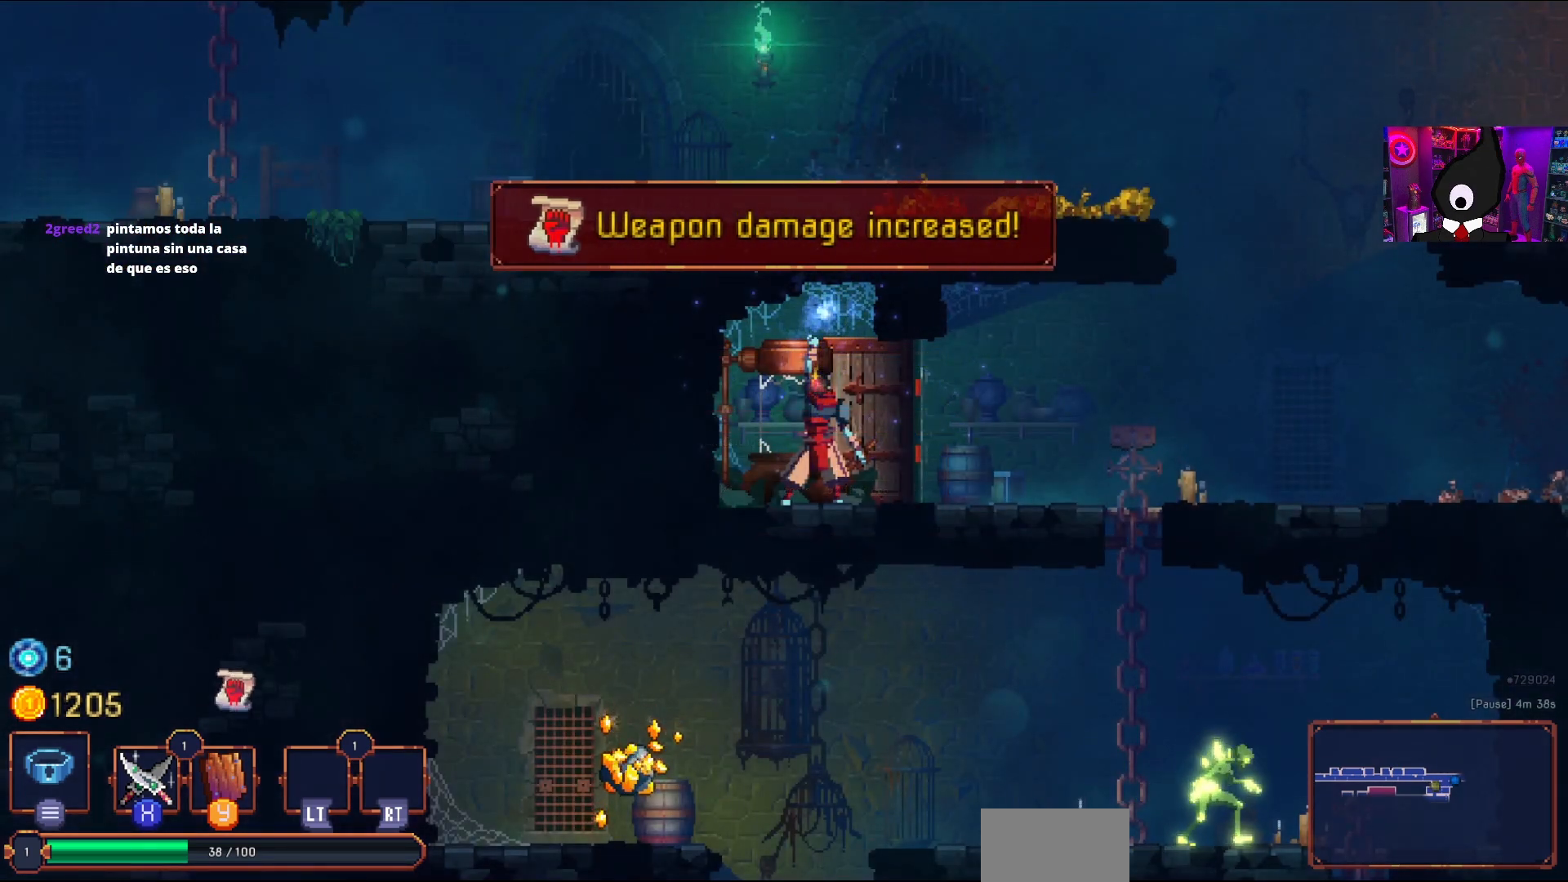
{"buttons": [], "right_stick": "center", "events": []}
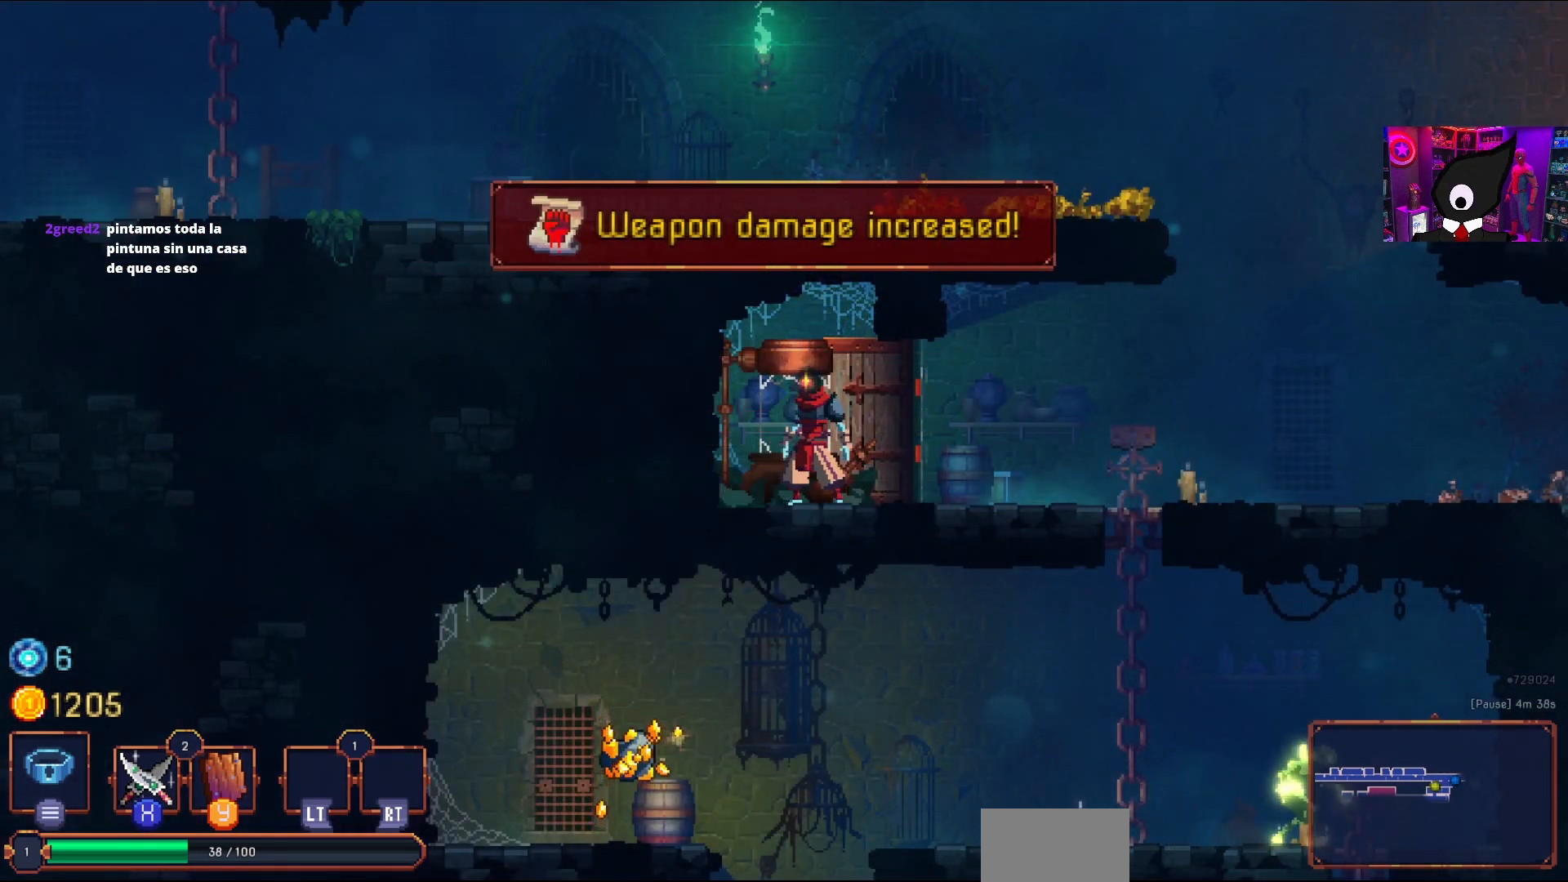
{"buttons": [], "right_stick": "center", "events": []}
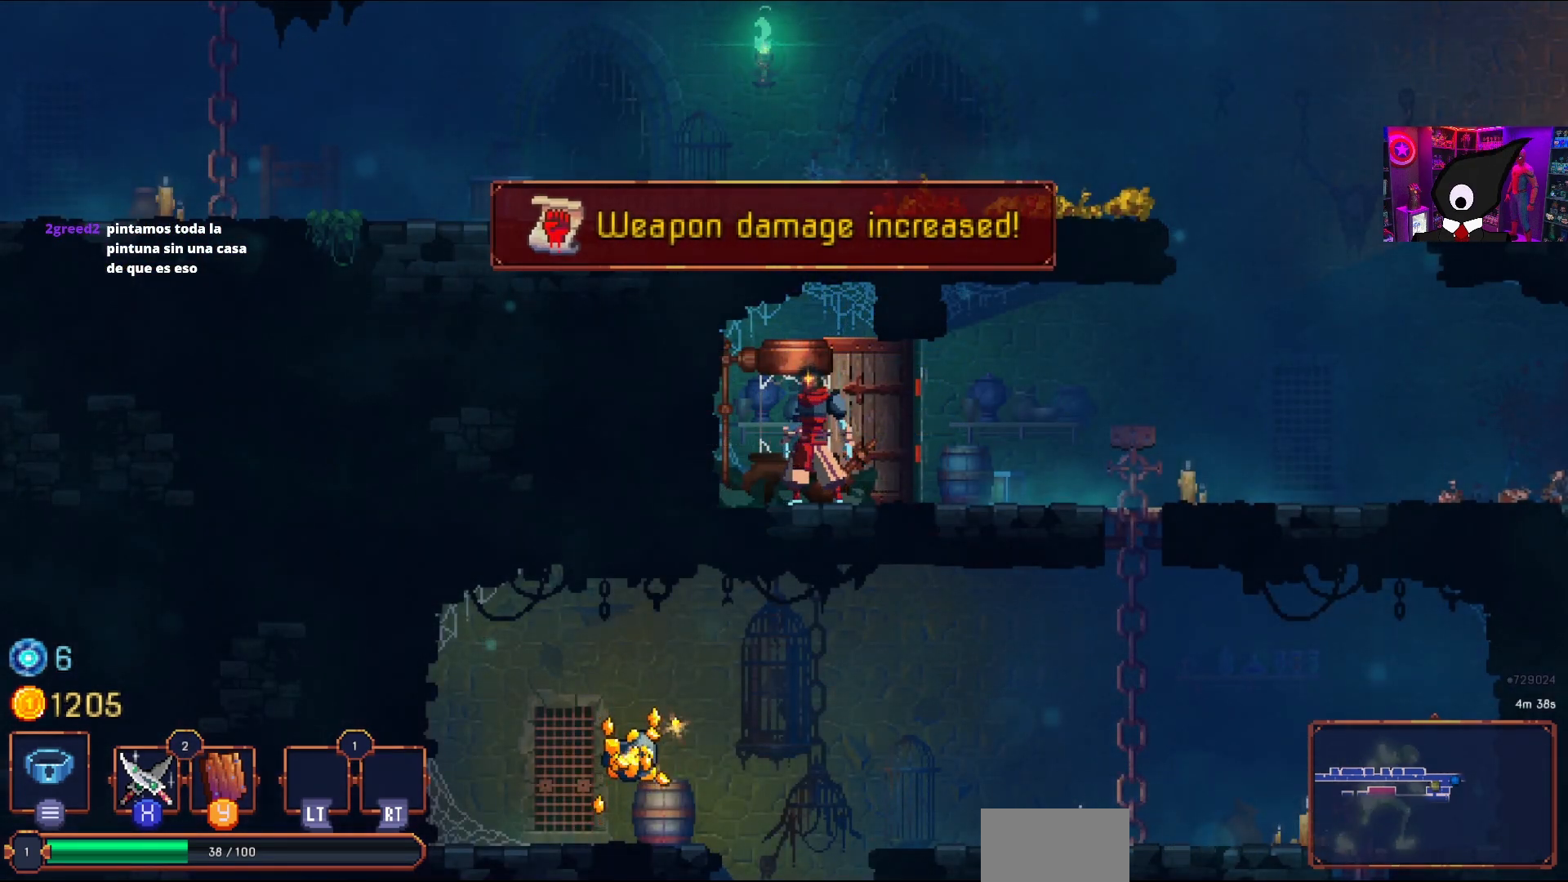
{"buttons": ["DPAD_RIGHT"], "right_stick": "center", "events": [[300, "DPAD_RIGHT", "down"]]}
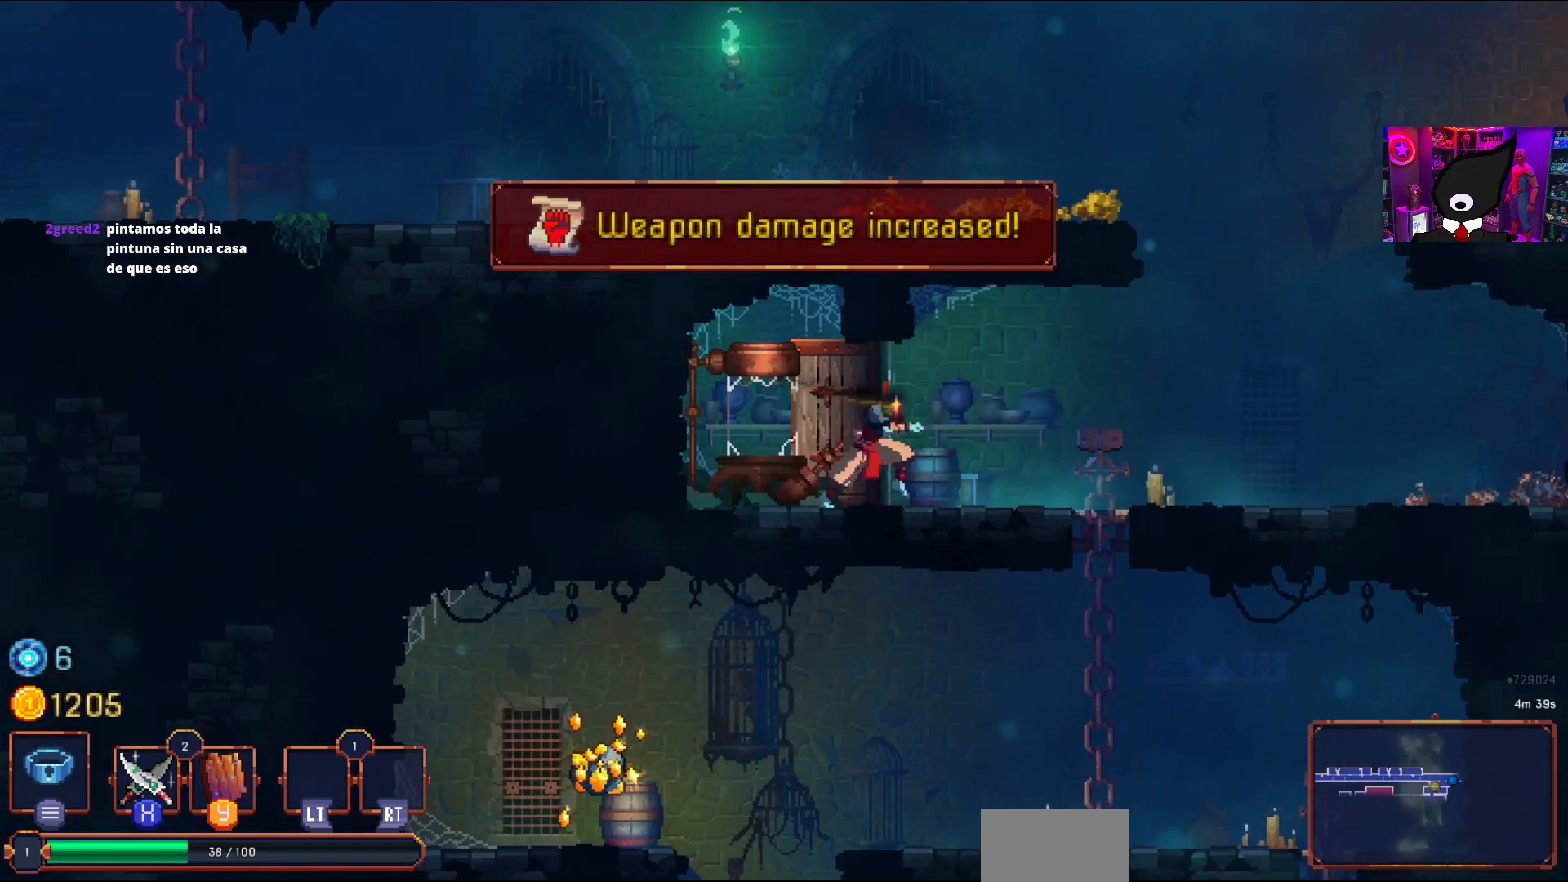
{"buttons": ["DPAD_DOWN"], "right_stick": "center", "events": [[300, "DPAD_RIGHT", "up"], [333, "DPAD_RIGHT", "down"], [383, "DPAD_DOWN", "down"], [417, "DPAD_RIGHT", "up"]]}
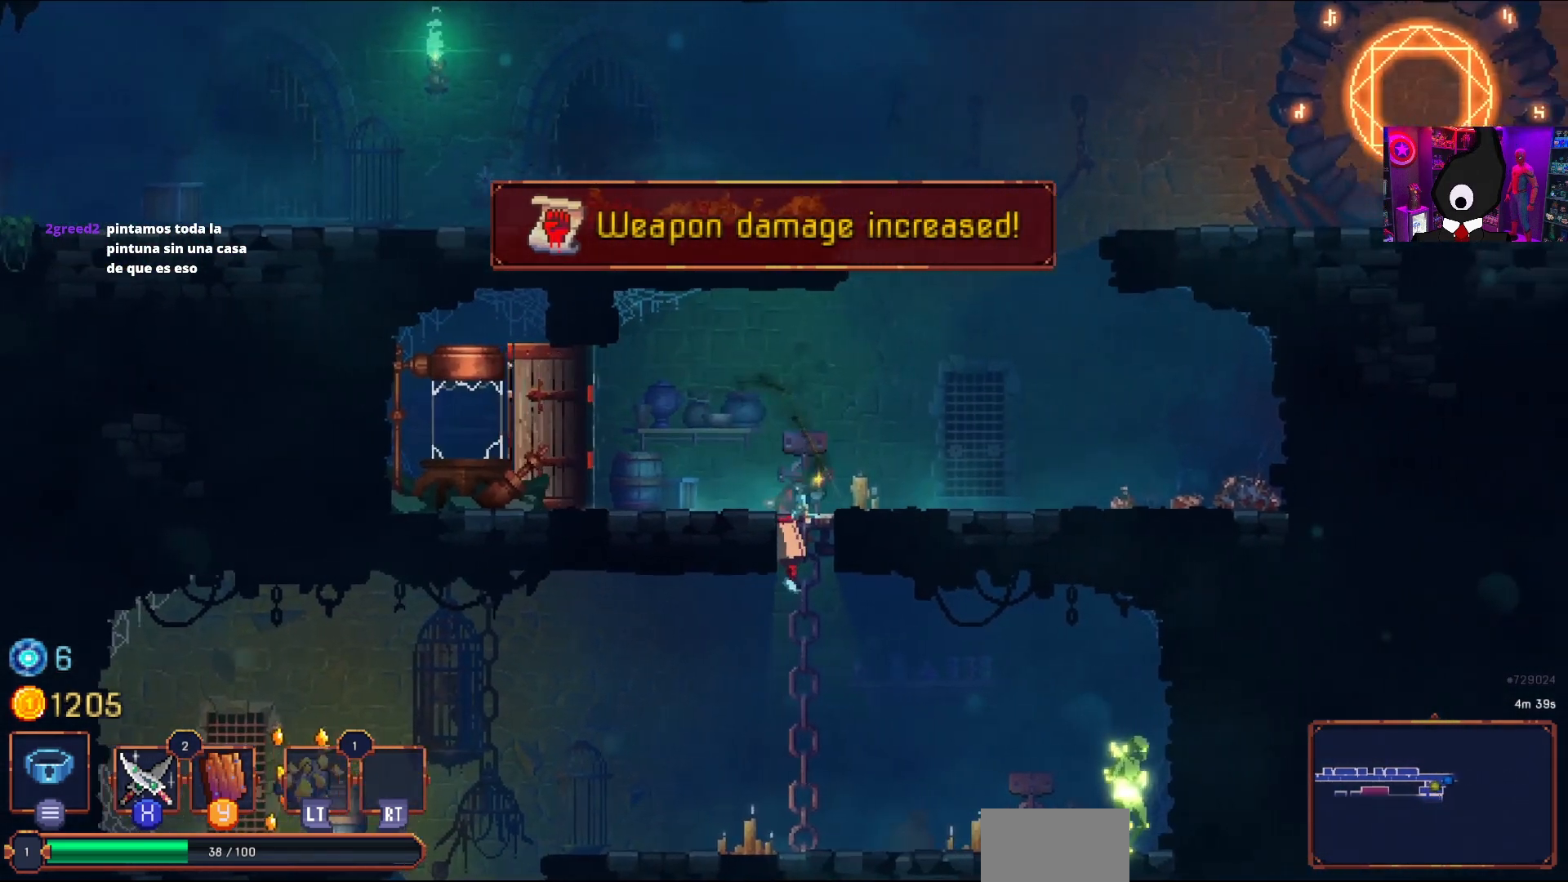
{"buttons": ["DPAD_DOWN", "DPAD_RIGHT"], "right_stick": "center", "events": [[167, "CIRCLE", "down"], [167, "DPAD_RIGHT", "down"], [217, "DPAD_DOWN", "up"], [283, "CIRCLE", "up"], [400, "DPAD_DOWN", "down"]]}
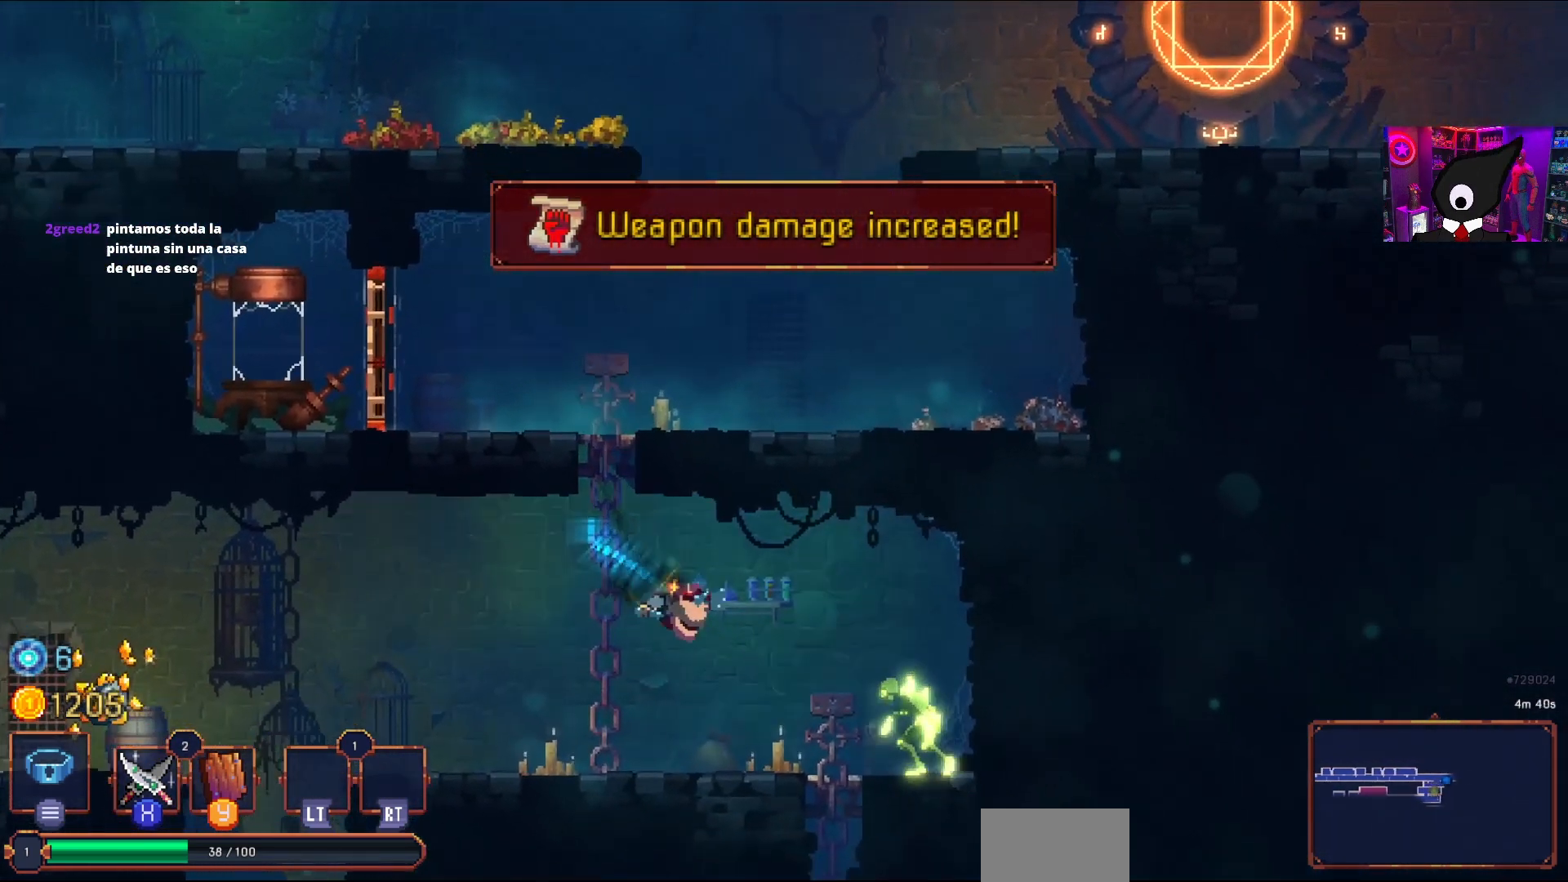
{"buttons": ["SQUARE"], "right_stick": "center", "events": [[100, "DPAD_DOWN", "up"], [133, "SQUARE", "down"], [233, "DPAD_RIGHT", "up"], [267, "SQUARE", "up"], [350, "SQUARE", "down"], [433, "SQUARE", "up"], [500, "SQUARE", "down"]]}
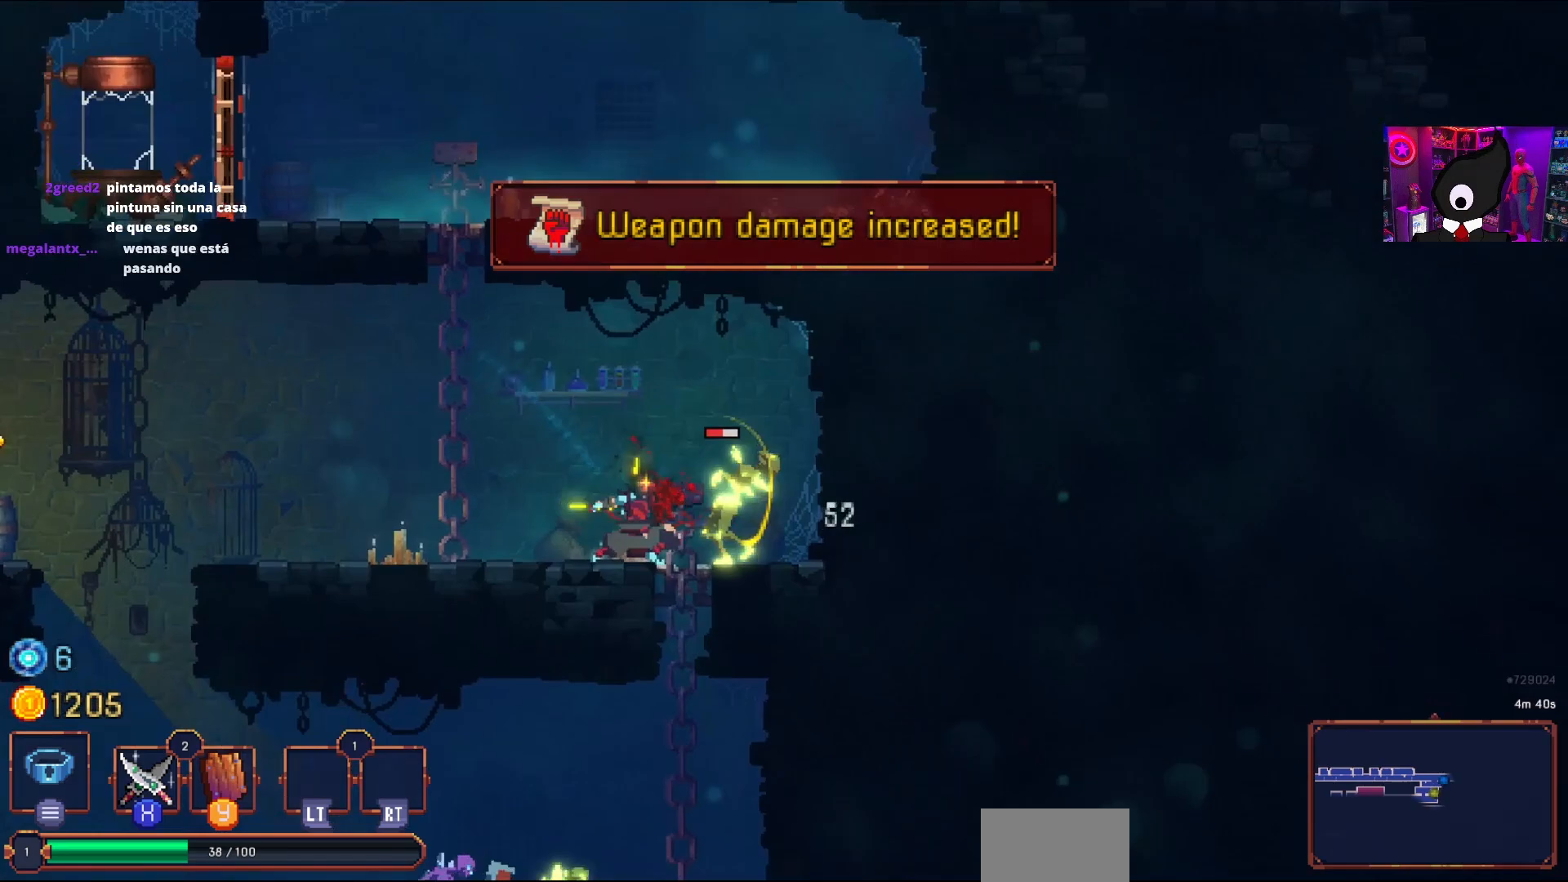
{"buttons": [], "right_stick": "center", "events": [[83, "SQUARE", "up"], [150, "SQUARE", "down"], [233, "SQUARE", "up"], [283, "SQUARE", "down"], [400, "SQUARE", "up"]]}
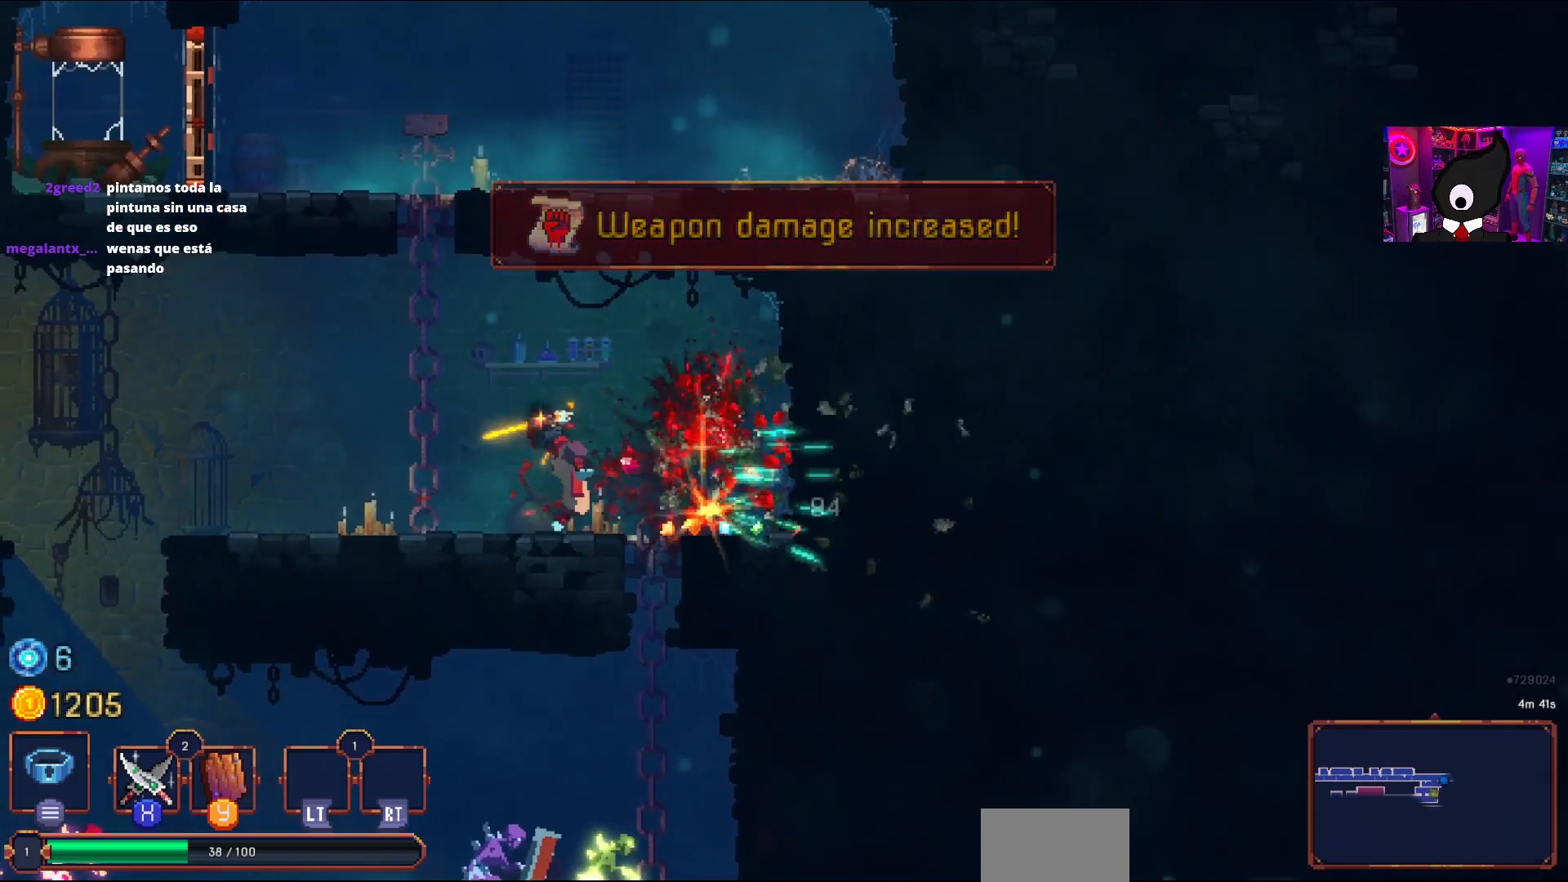
{"buttons": ["DPAD_LEFT"], "right_stick": "center", "events": [[267, "DPAD_LEFT", "down"]]}
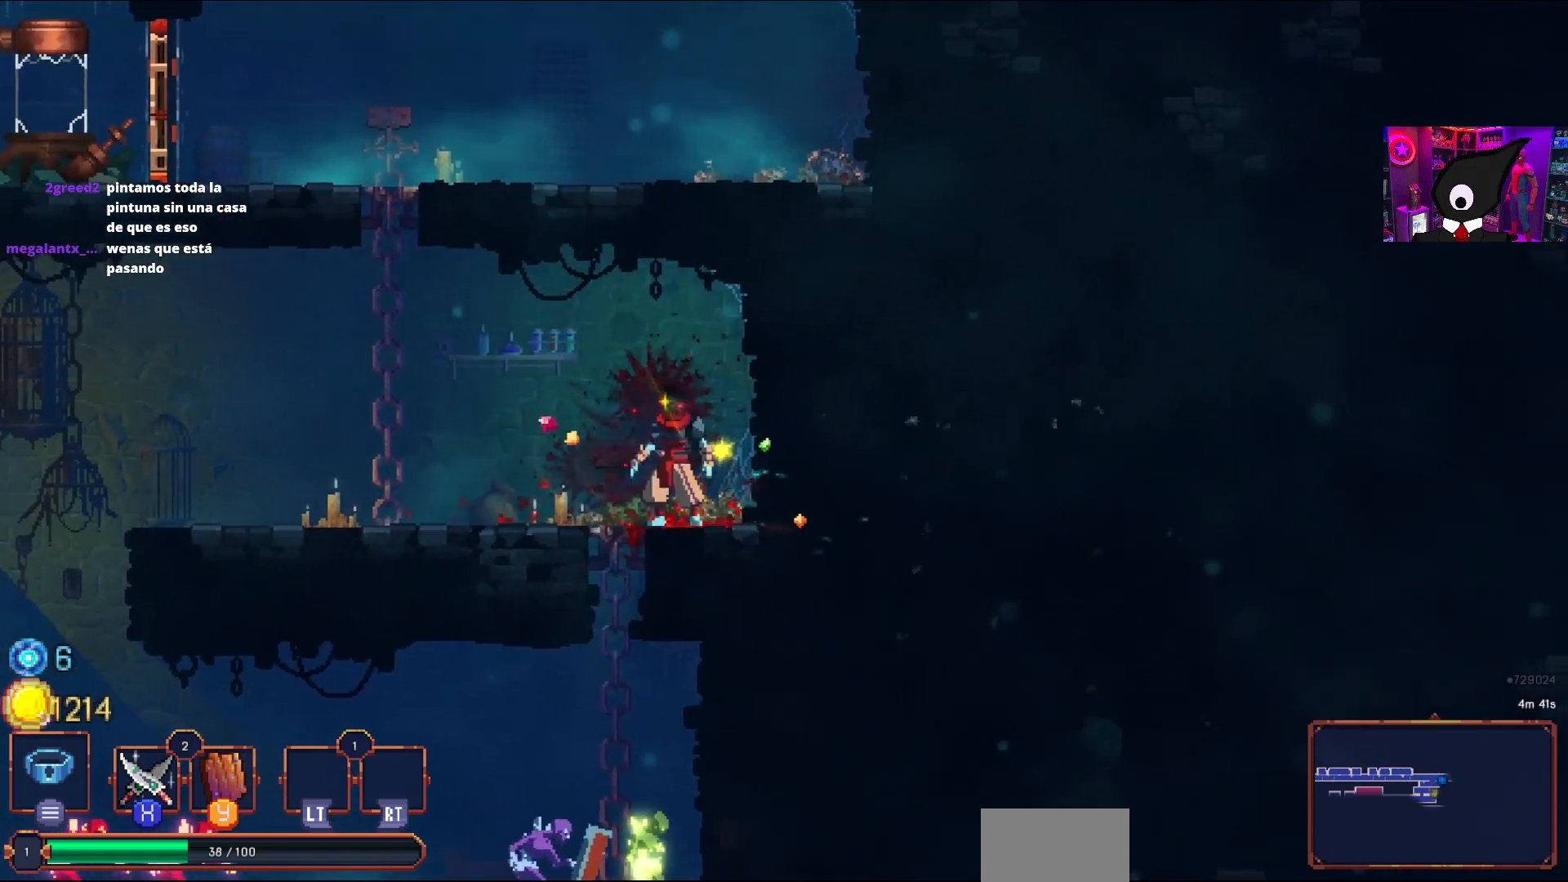
{"buttons": ["DPAD_LEFT"], "right_stick": "center", "events": [[50, "CIRCLE", "down"], [183, "CIRCLE", "up"]]}
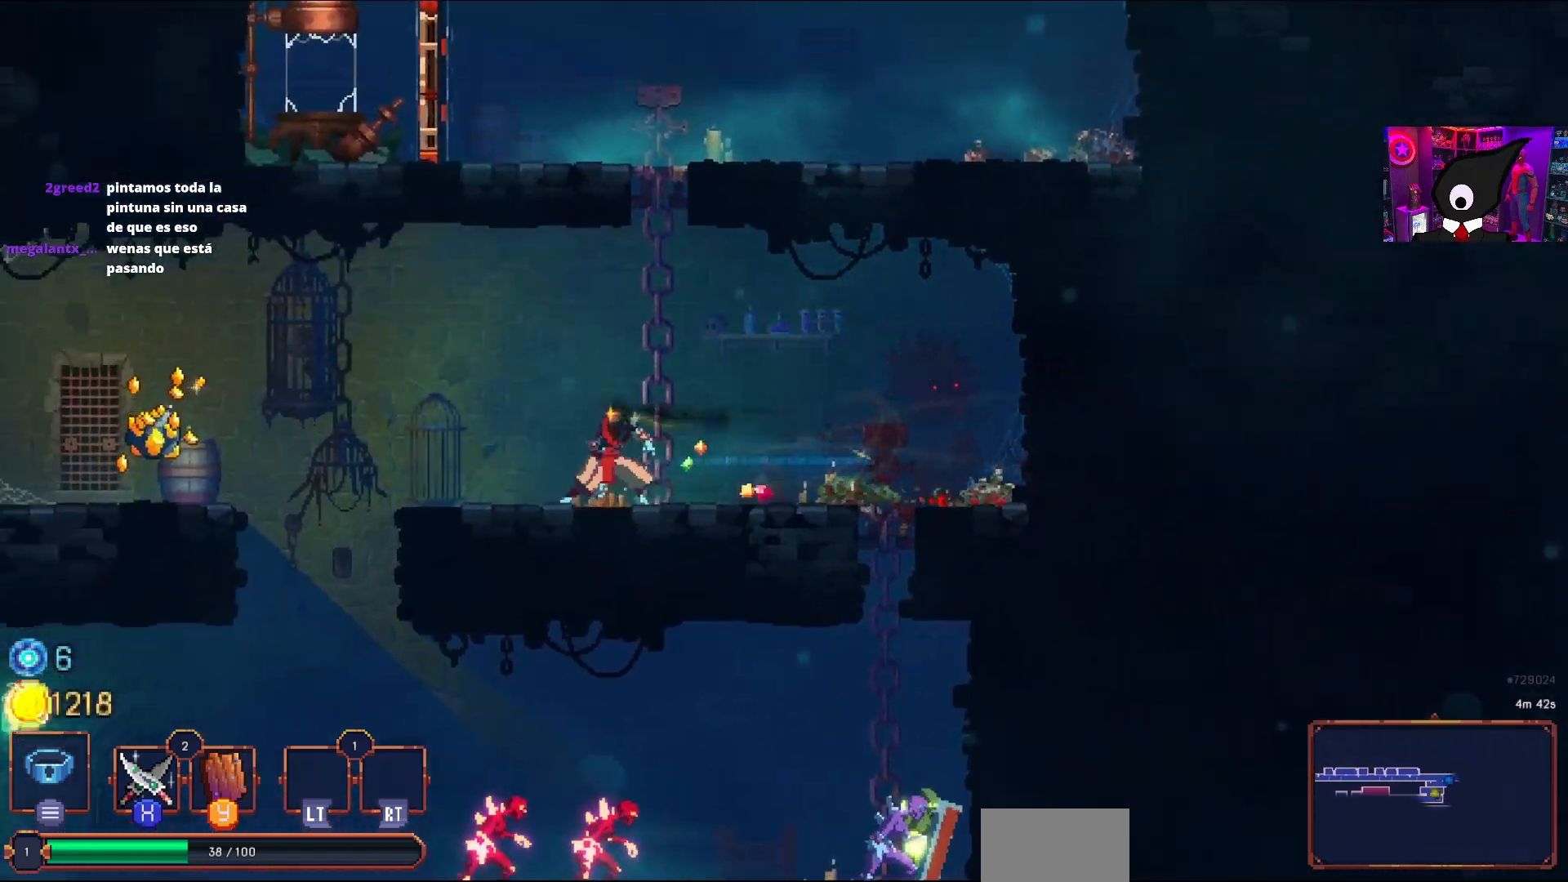
{"buttons": ["DPAD_LEFT"], "right_stick": "center", "events": [[233, "CROSS", "down"], [333, "CROSS", "up"]]}
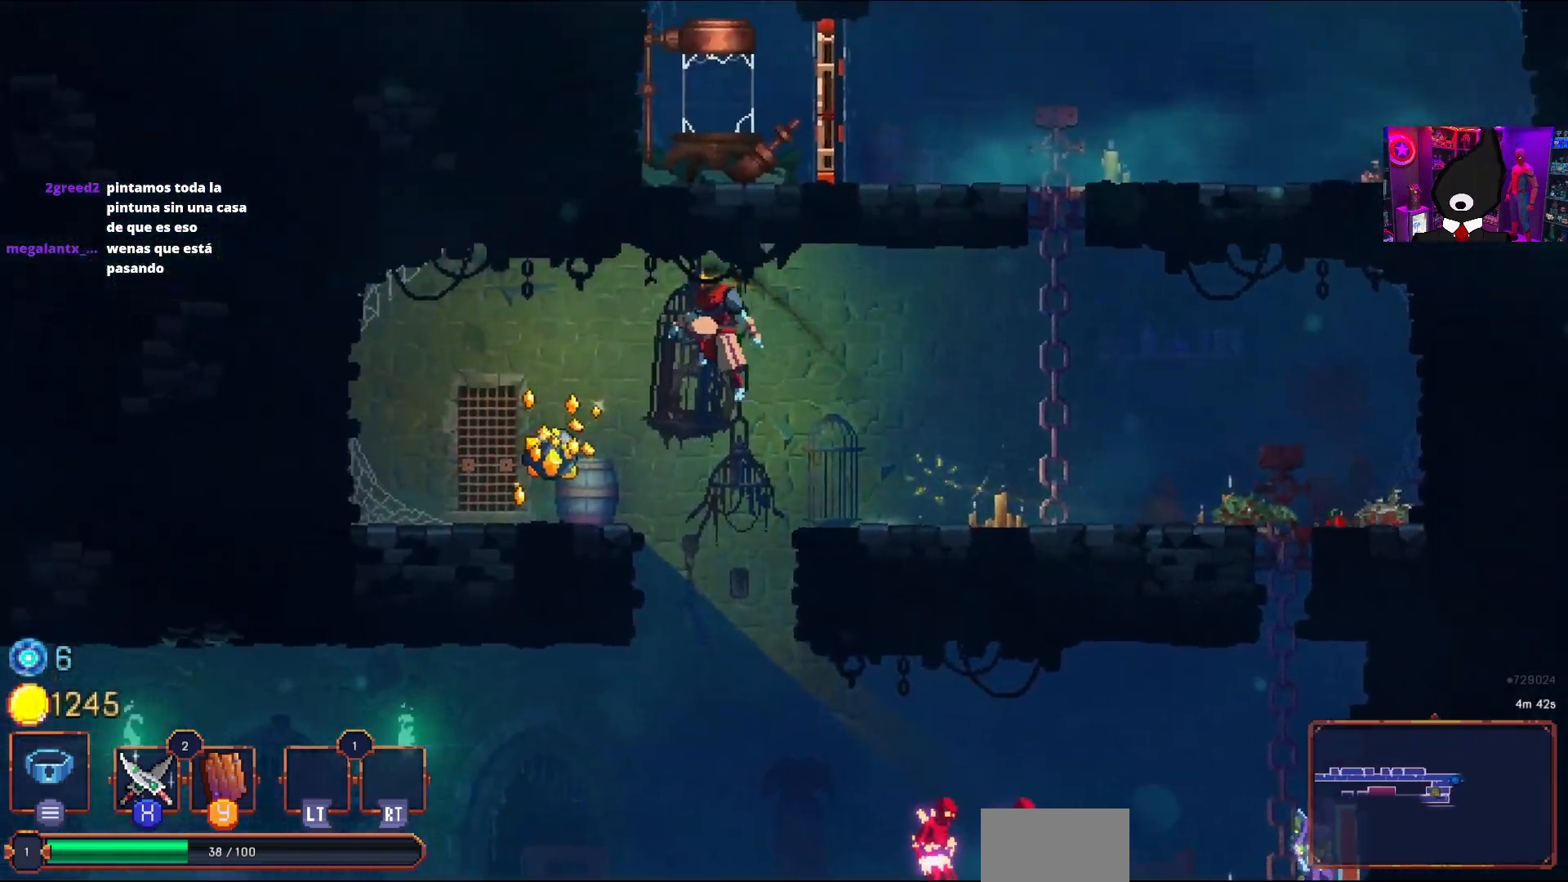
{"buttons": [], "right_stick": "center", "events": [[183, "SQUARE", "down"], [267, "DPAD_LEFT", "up"], [267, "SQUARE", "up"]]}
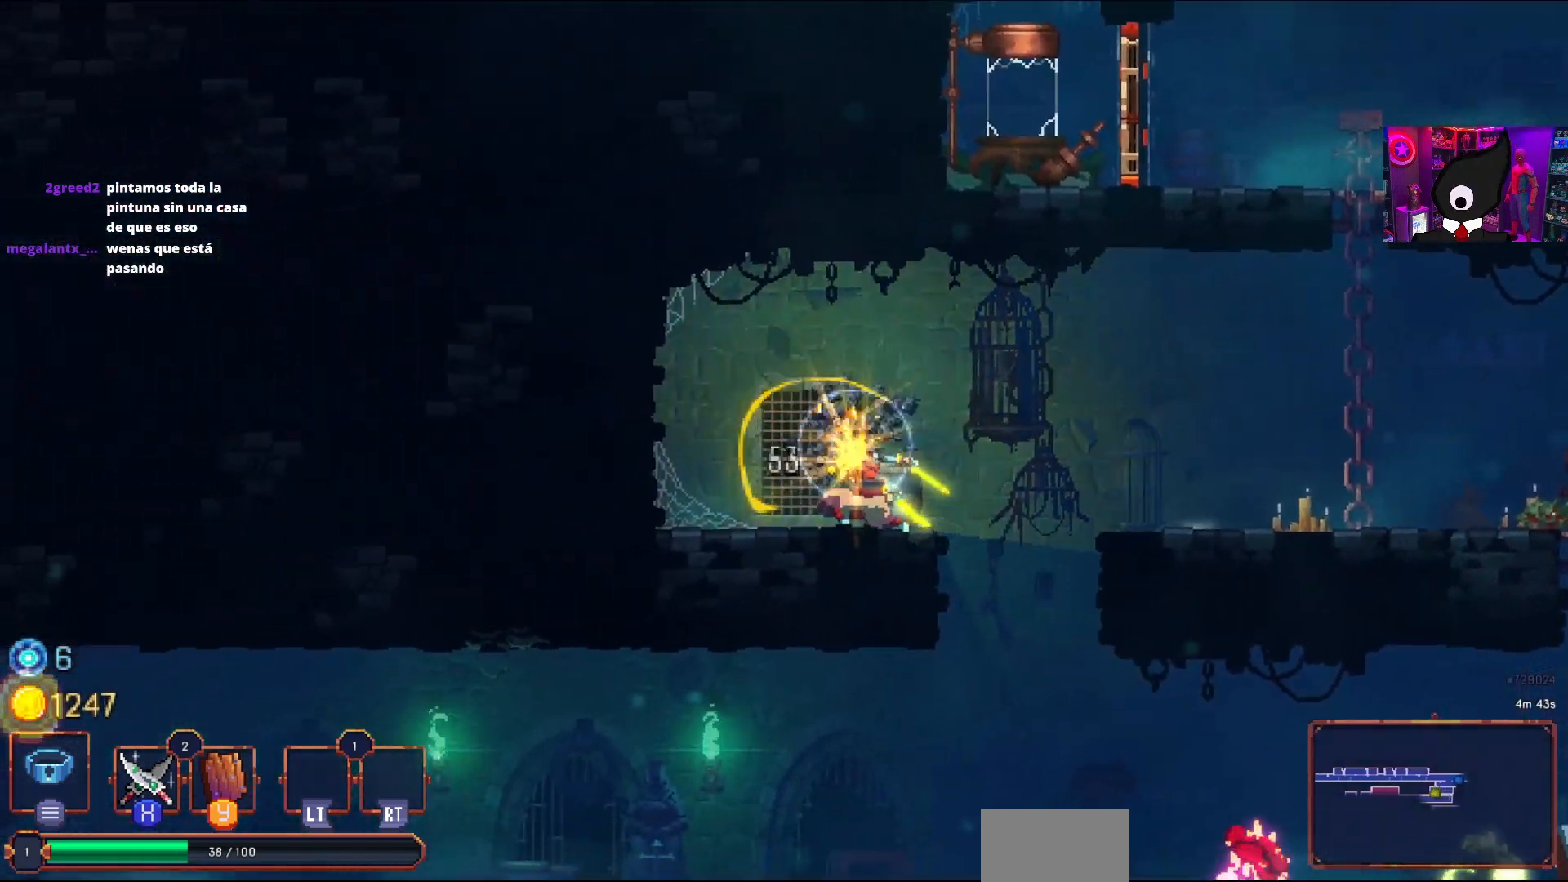
{"buttons": ["CIRCLE", "DPAD_DOWN", "DPAD_RIGHT"], "right_stick": "center", "events": [[117, "DPAD_RIGHT", "down"], [250, "CROSS", "down"], [383, "CROSS", "up"], [383, "DPAD_DOWN", "down"], [467, "CIRCLE", "down"]]}
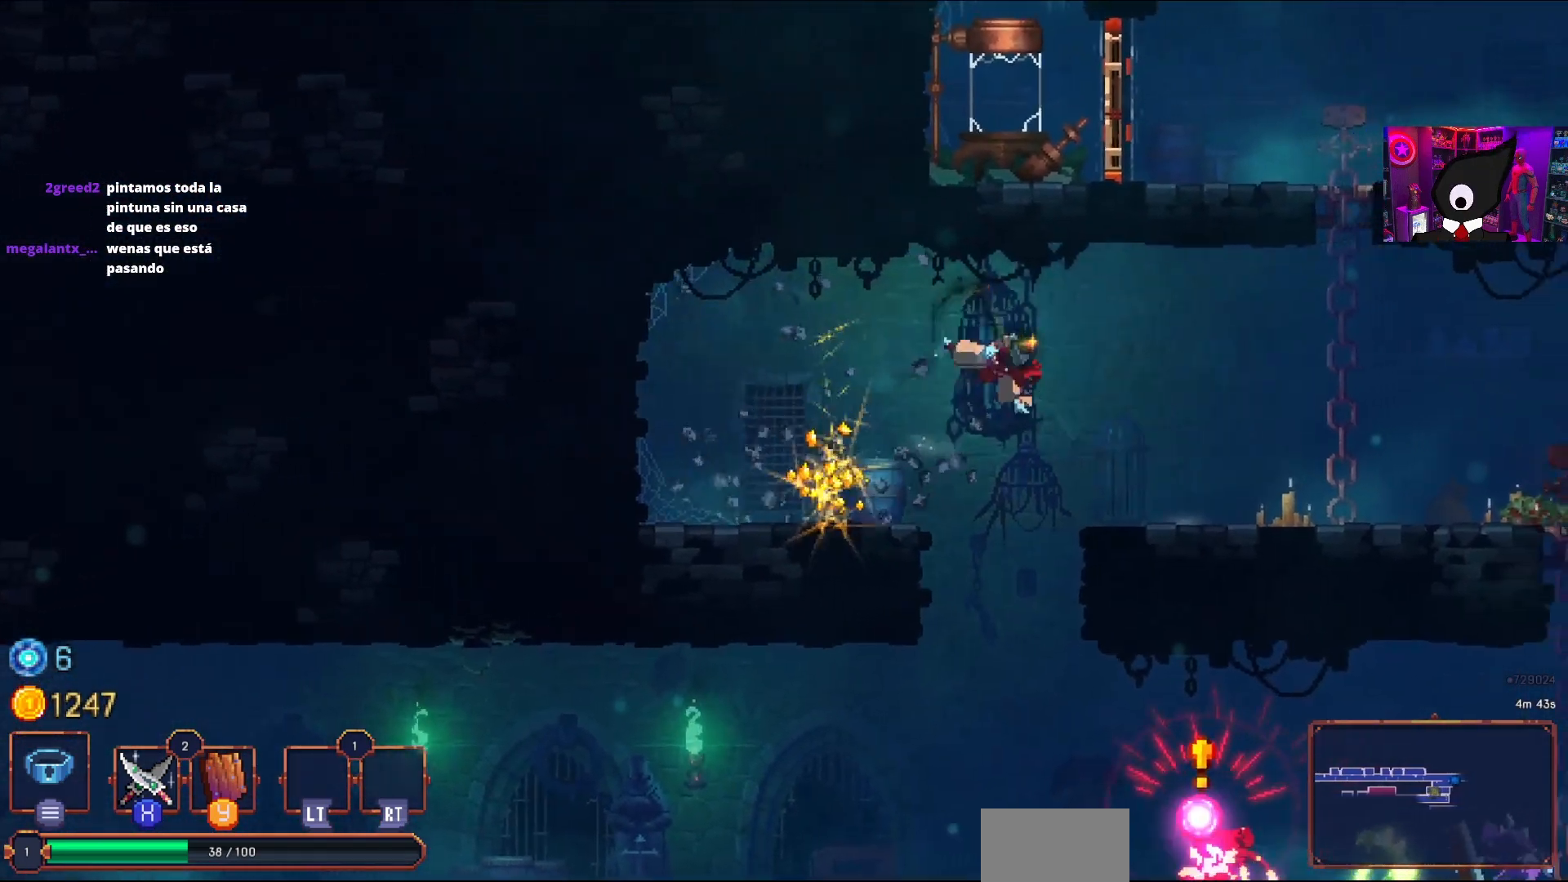
{"buttons": [], "right_stick": "center", "events": [[17, "CROSS", "down"], [50, "CIRCLE", "up"], [117, "CROSS", "up"], [117, "DPAD_DOWN", "up"], [117, "DPAD_RIGHT", "up"], [283, "DPAD_RIGHT", "down"], [383, "DPAD_RIGHT", "up"]]}
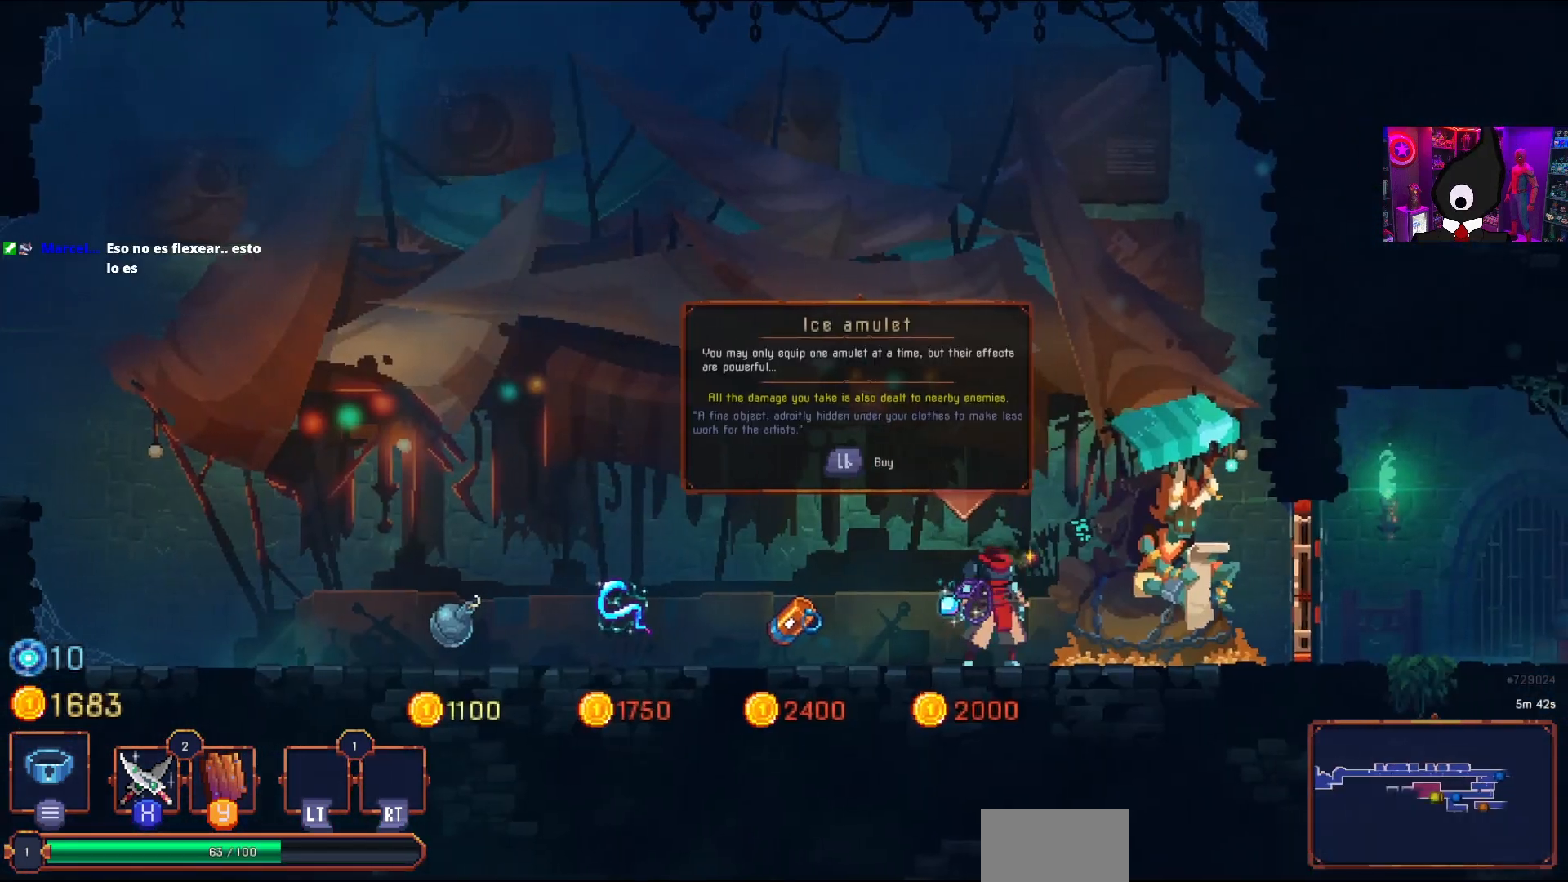
{"buttons": [], "right_stick": "center", "events": [[333, "DPAD_LEFT", "down"], [367, "DPAD_LEFT", "up"]]}
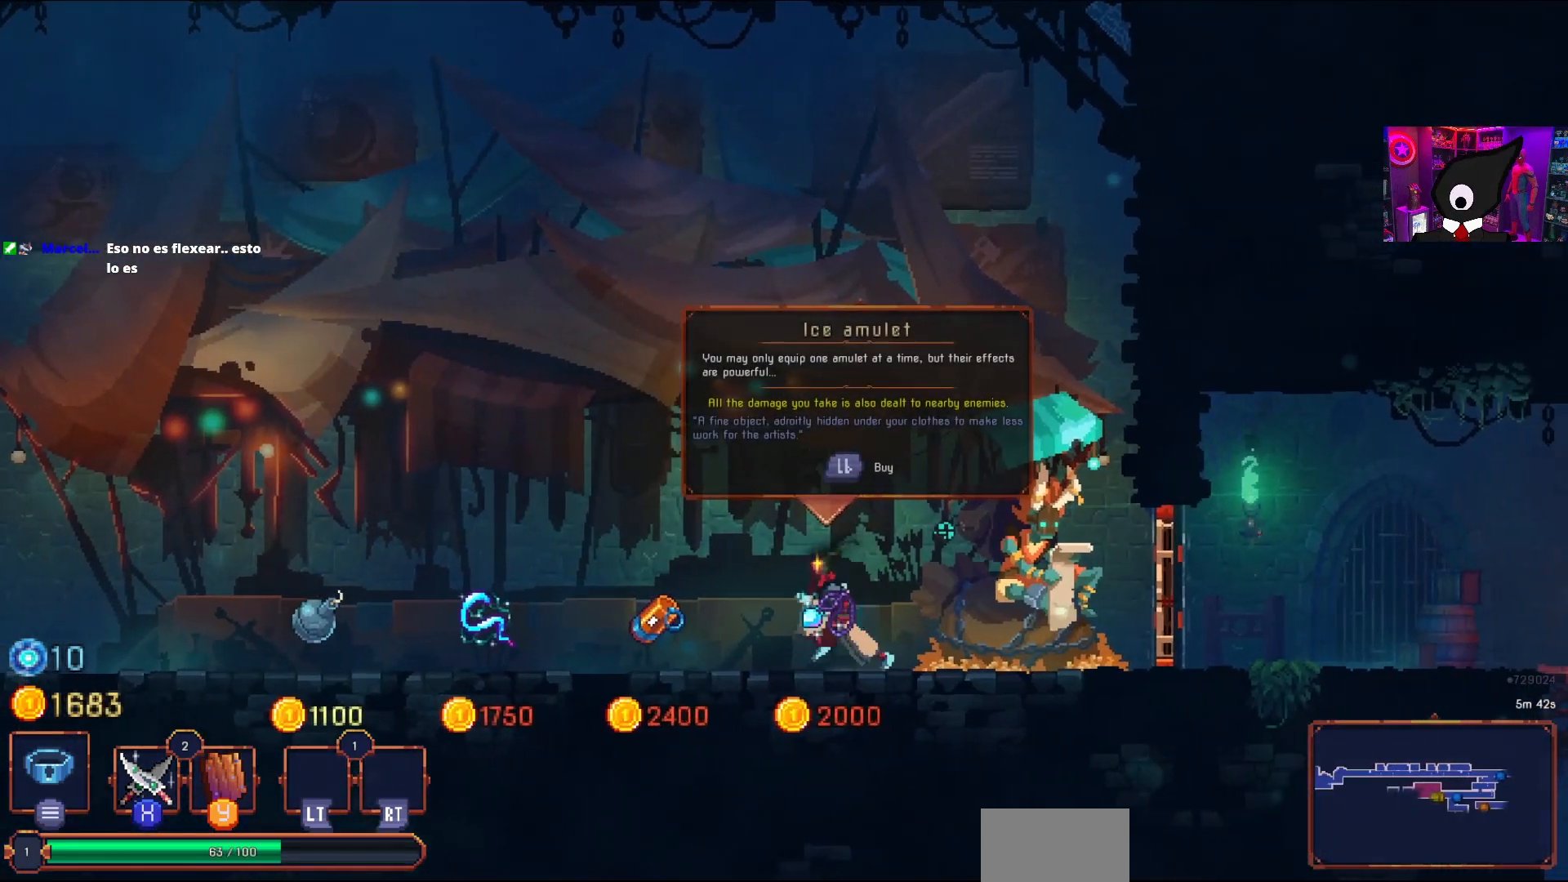
{"buttons": [], "right_stick": "center", "events": [[67, "DPAD_DOWN", "down"], [200, "DPAD_DOWN", "up"], [367, "DPAD_DOWN", "down"], [500, "DPAD_DOWN", "up"]]}
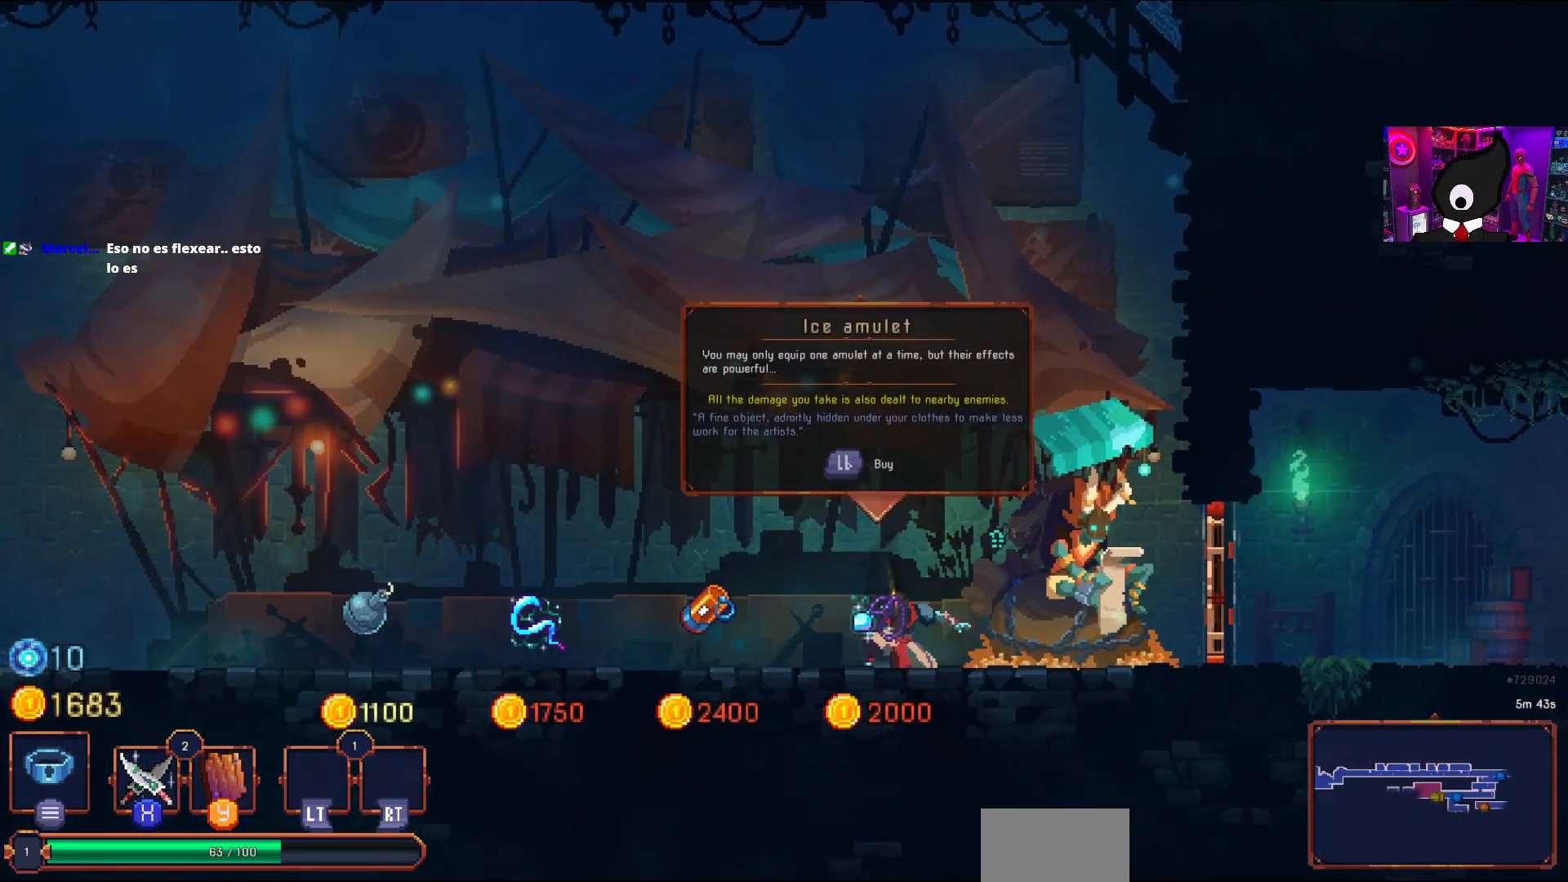
{"buttons": [], "right_stick": "center", "events": []}
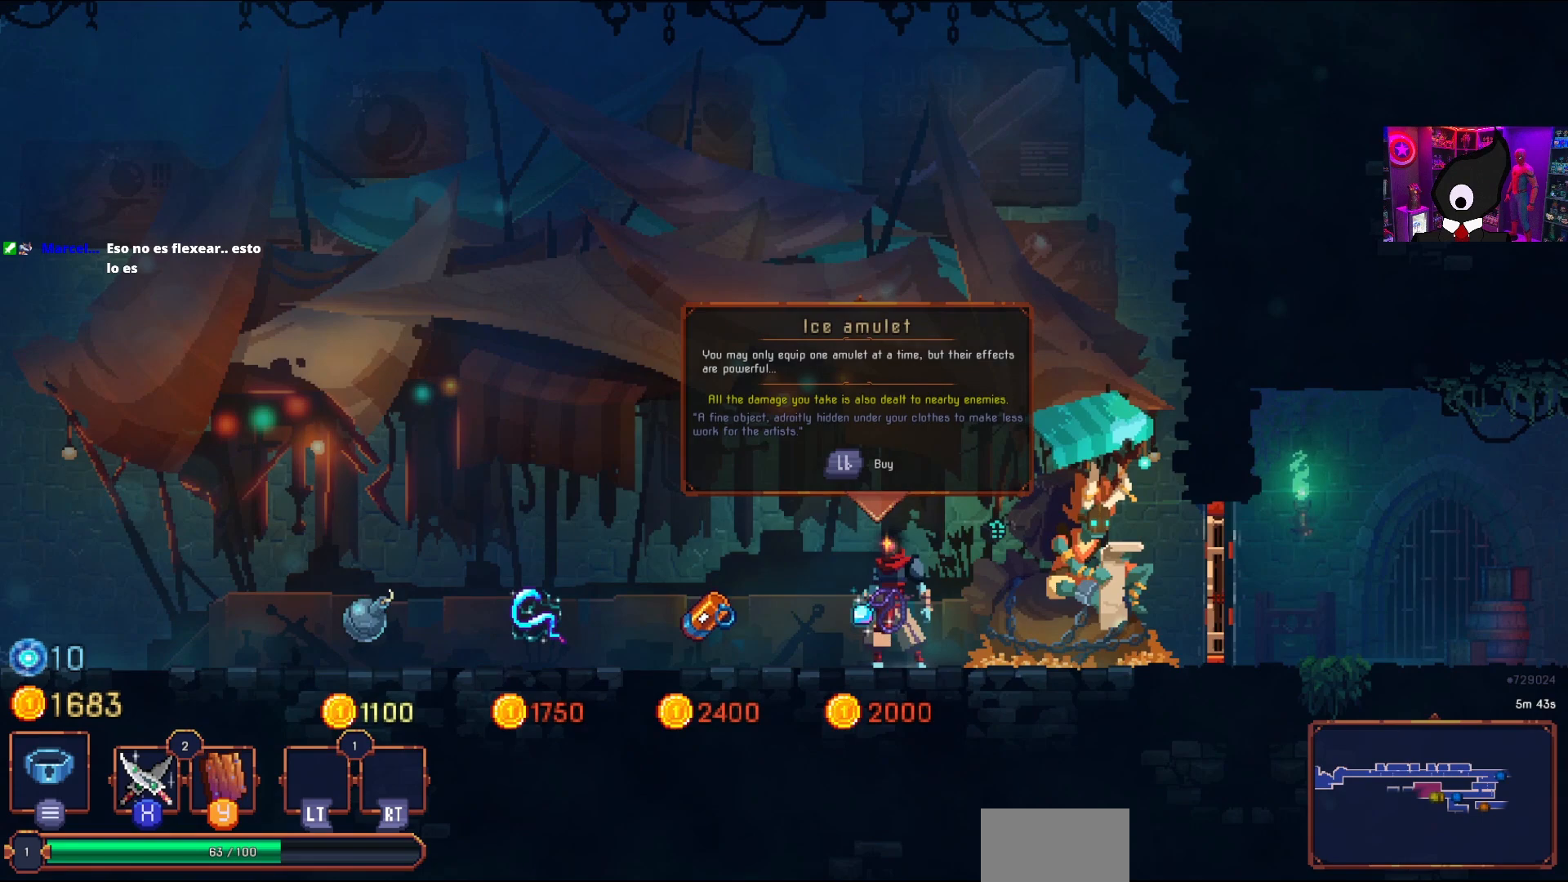
{"buttons": [], "right_stick": "center", "events": []}
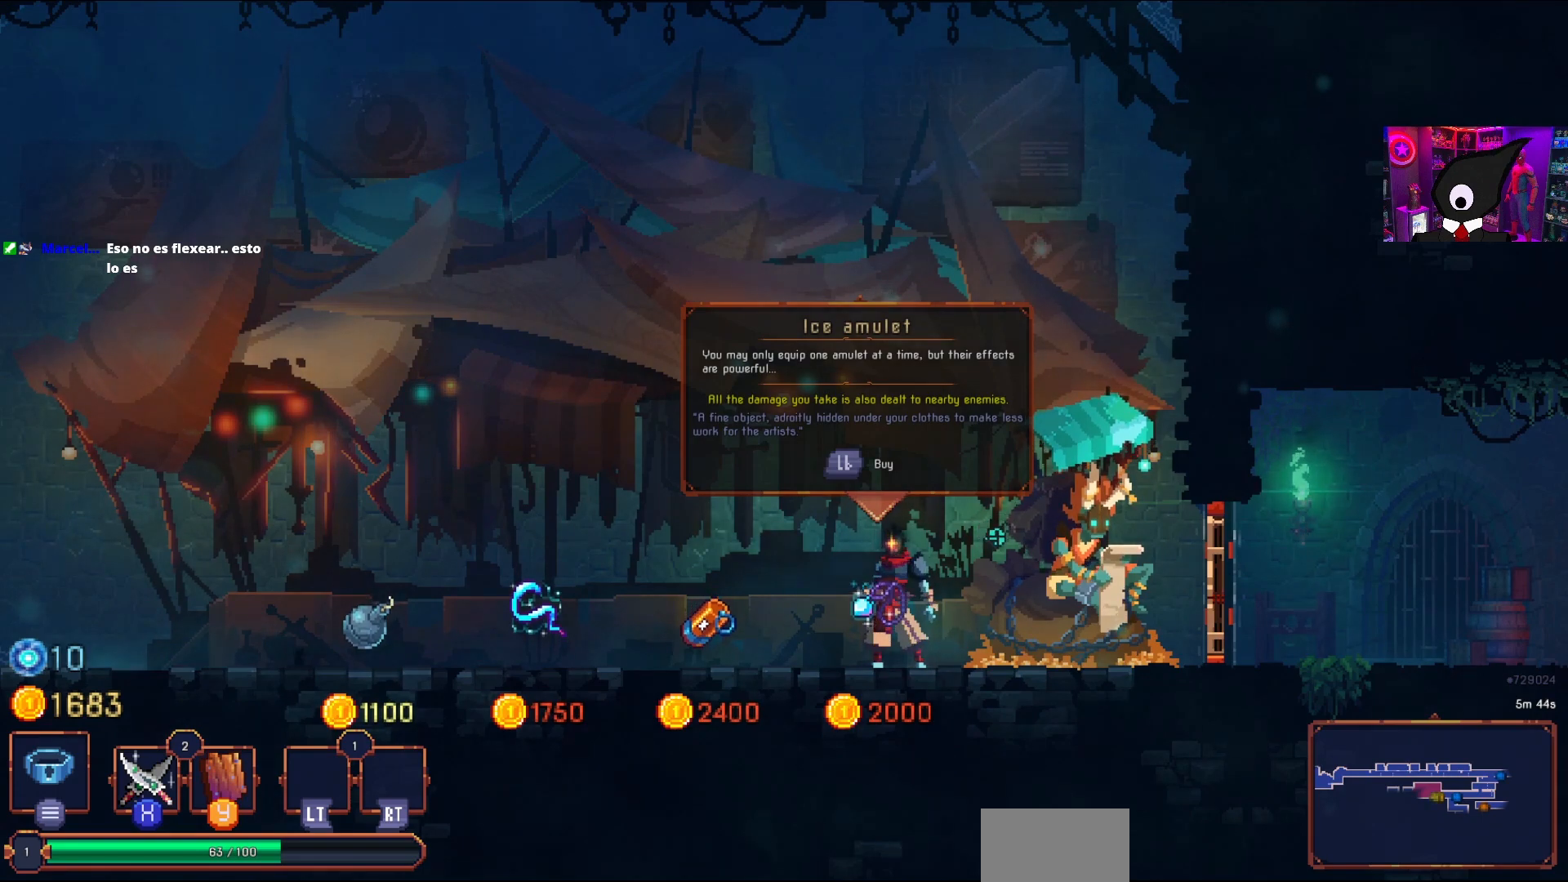
{"buttons": [], "right_stick": "center", "events": []}
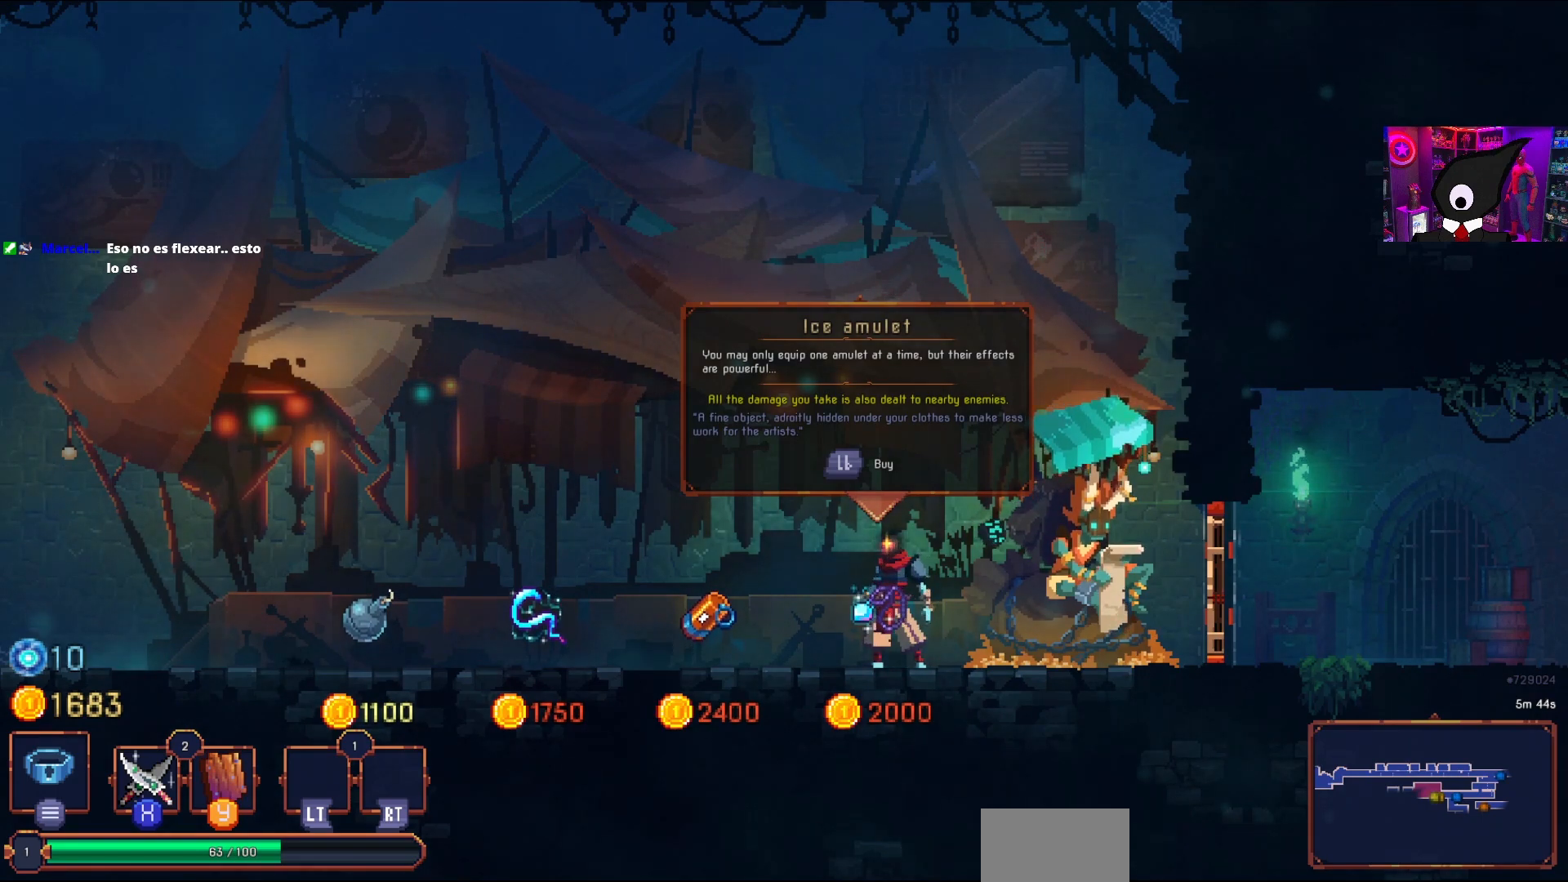
{"buttons": [], "right_stick": "center", "events": []}
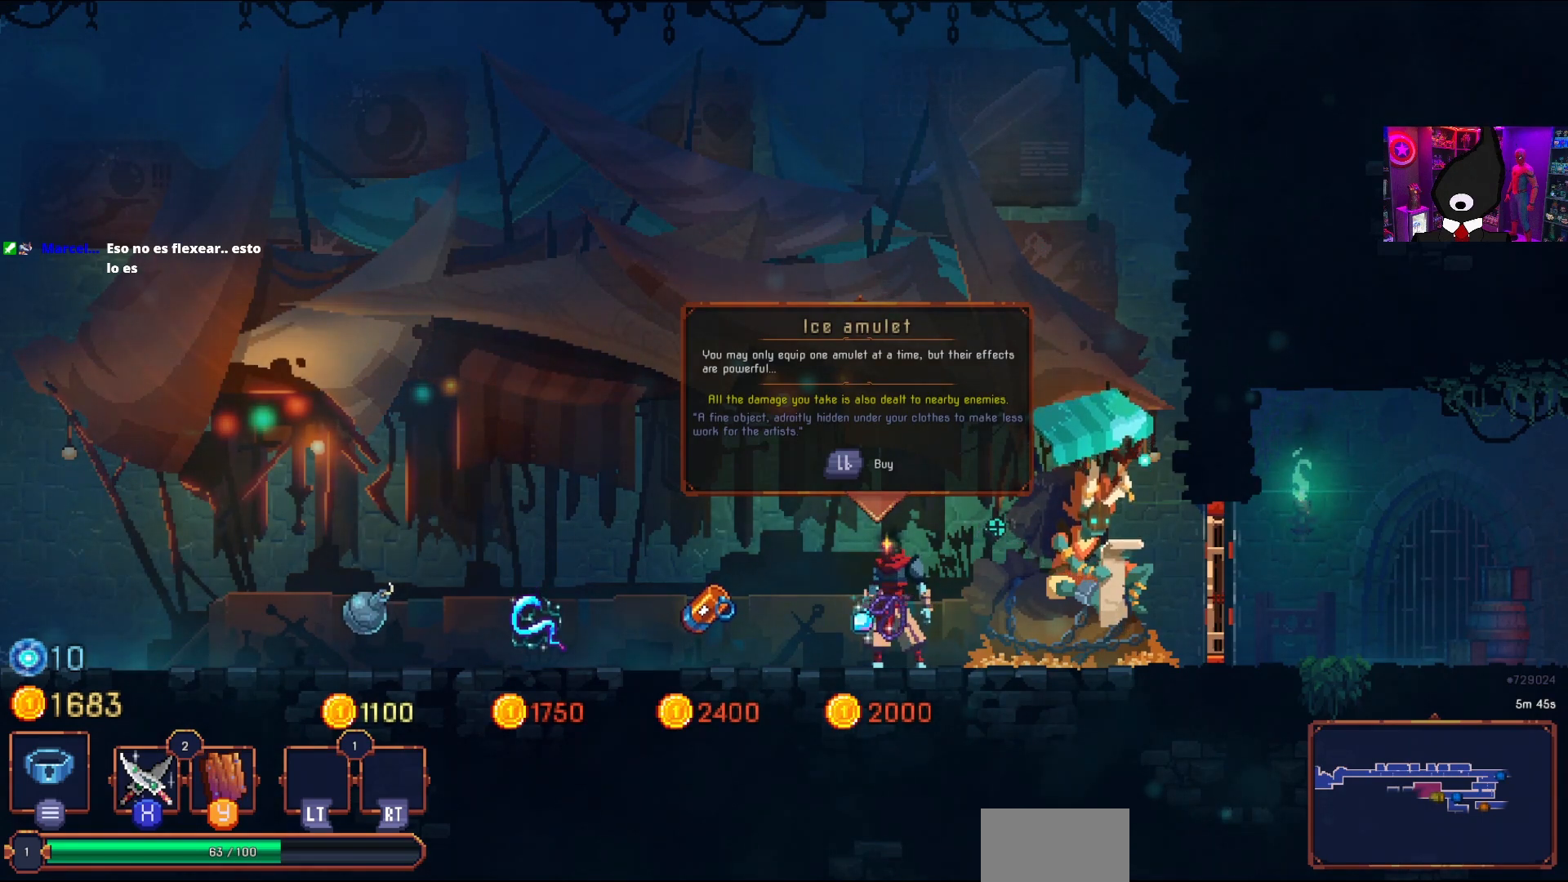
{"buttons": [], "right_stick": "center", "events": [[100, "L1", "down"], [233, "L1", "up"]]}
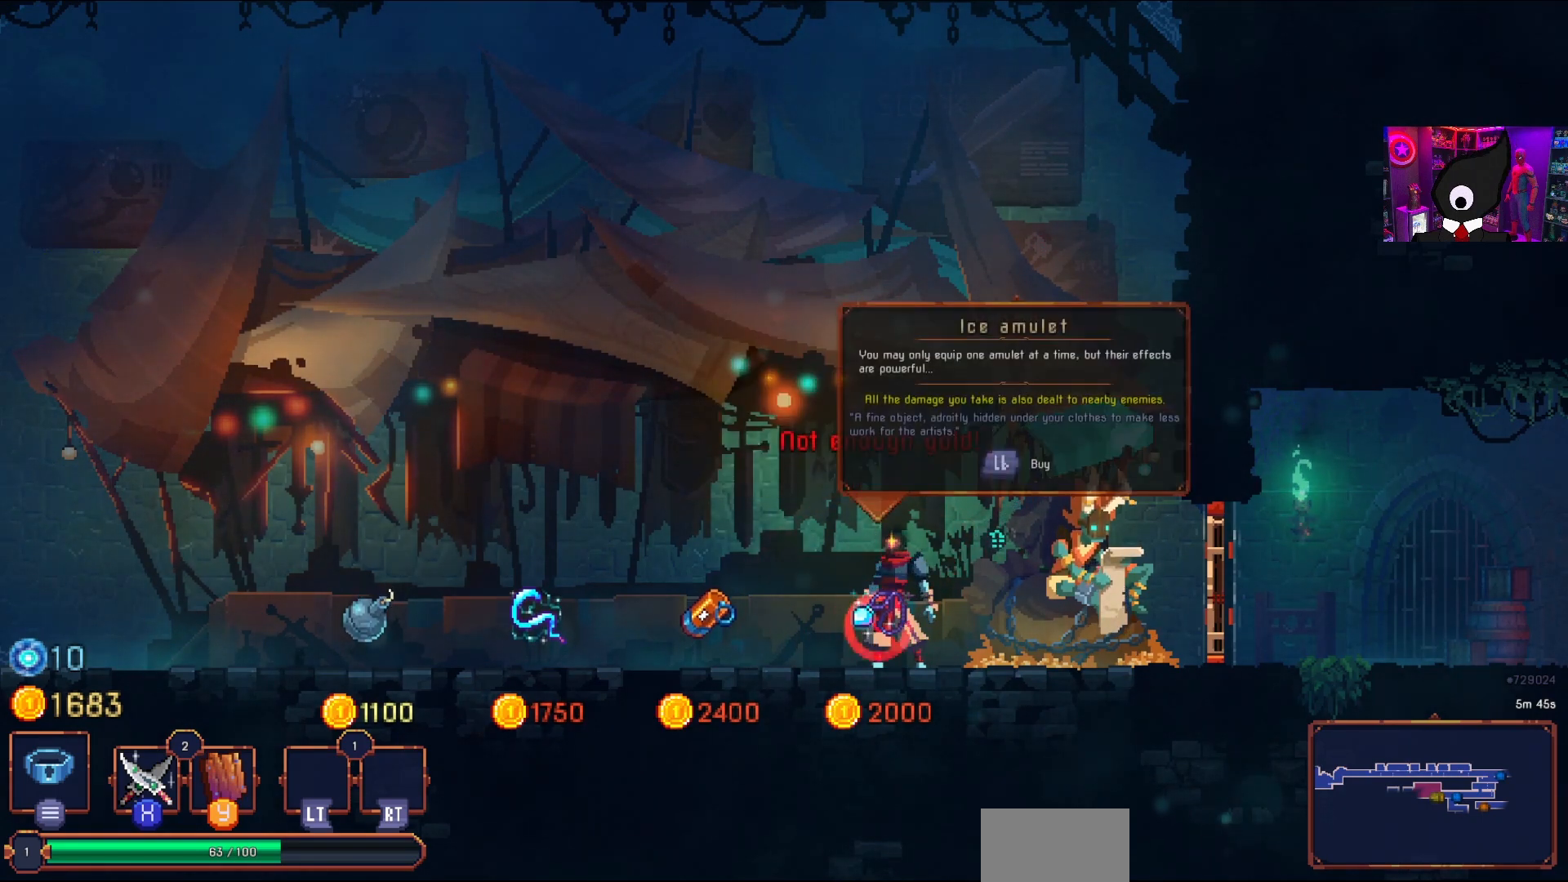
{"buttons": [], "right_stick": "center", "events": []}
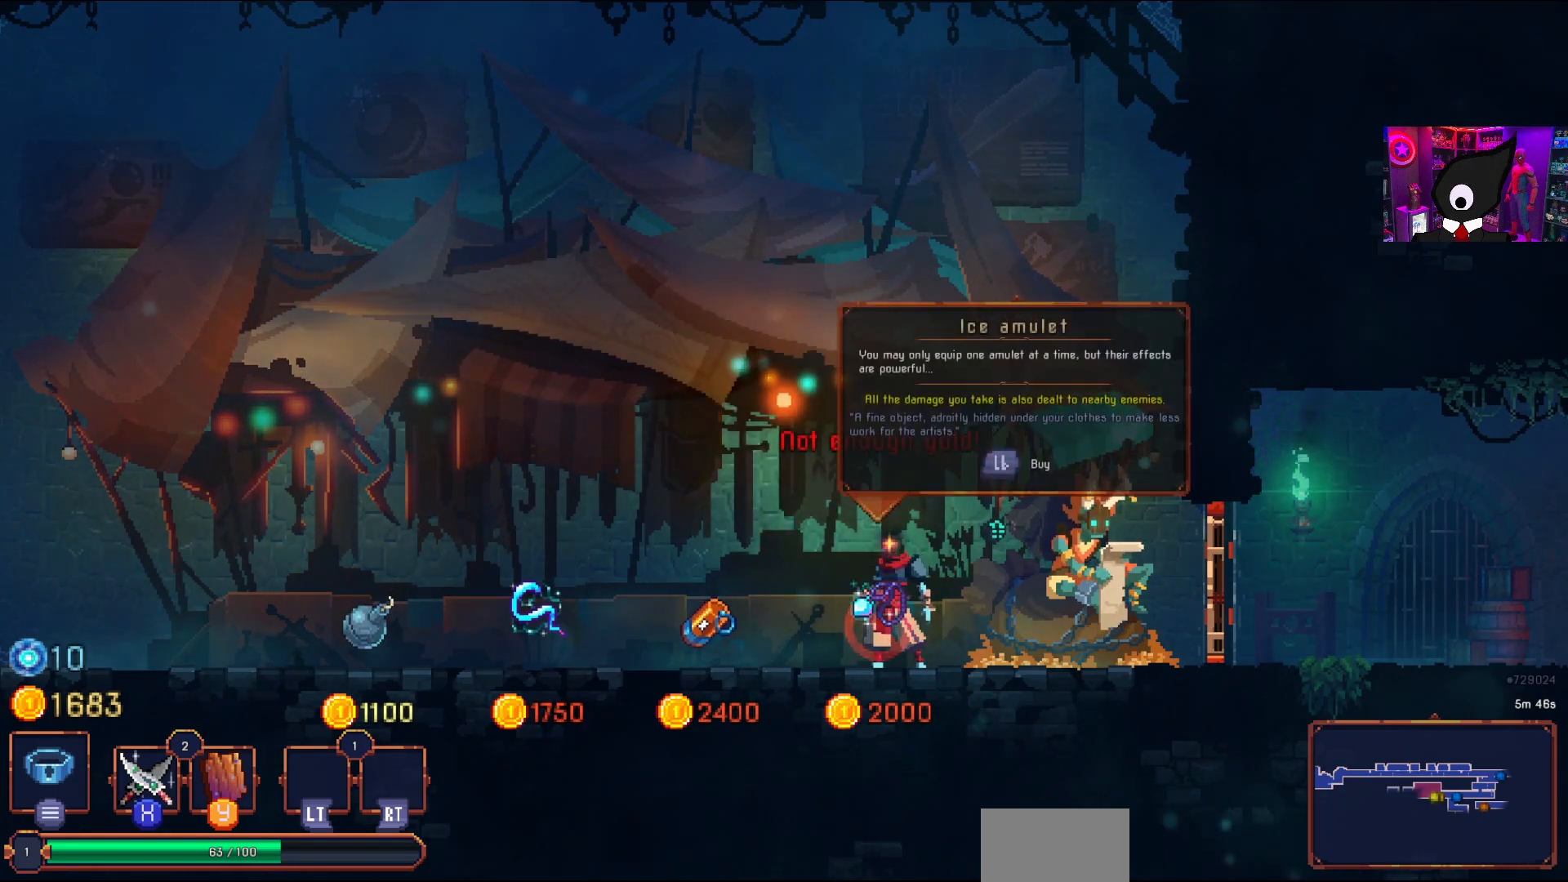
{"buttons": [], "right_stick": "center", "events": []}
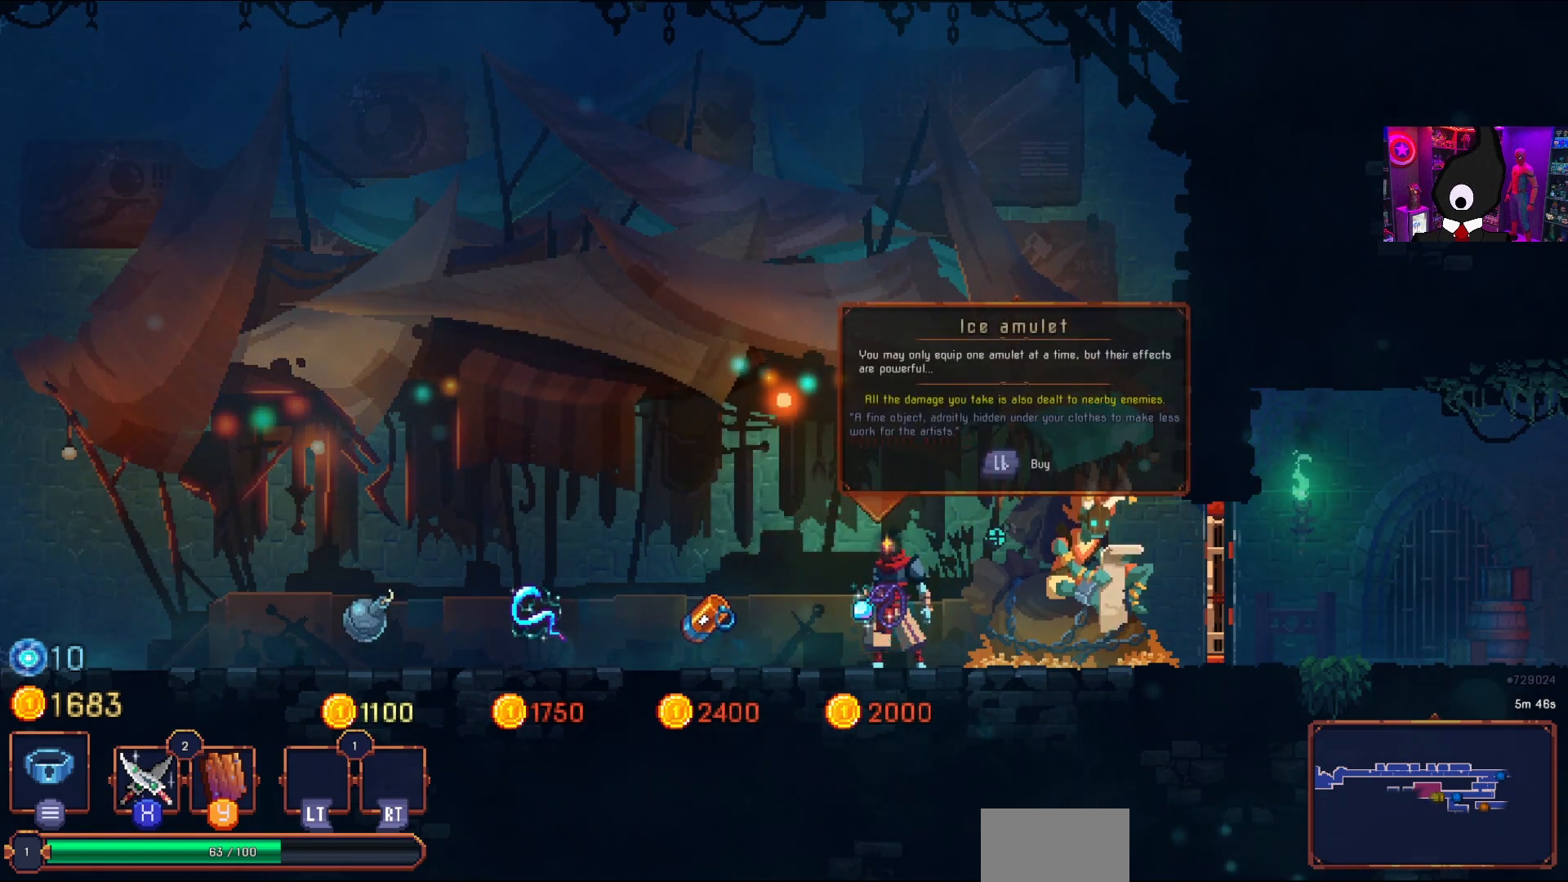
{"buttons": [], "right_stick": "center", "events": []}
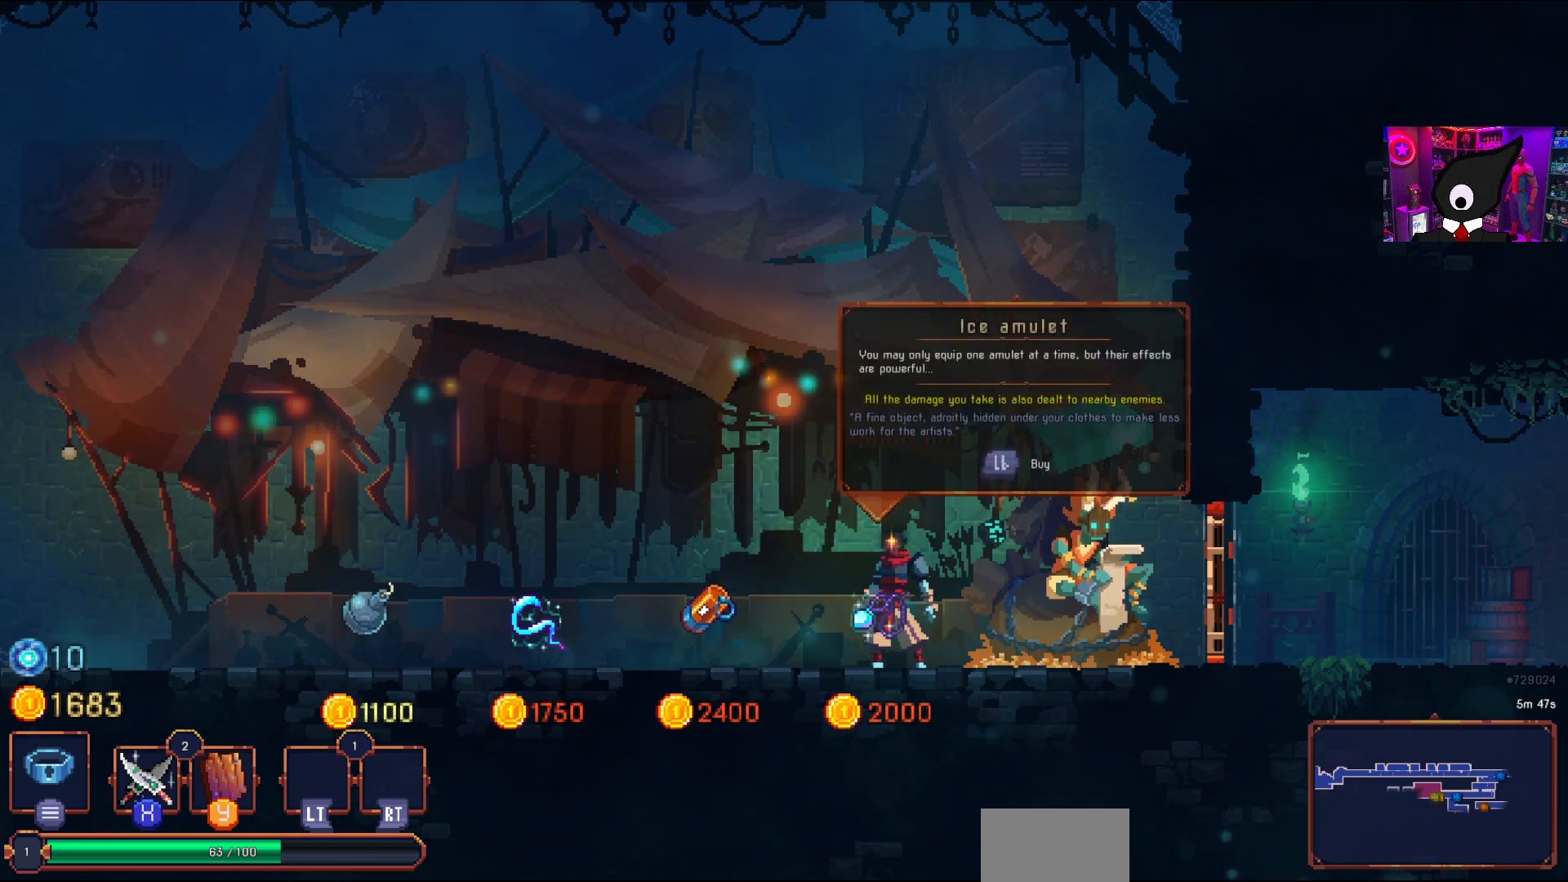
{"buttons": [], "right_stick": "center", "events": []}
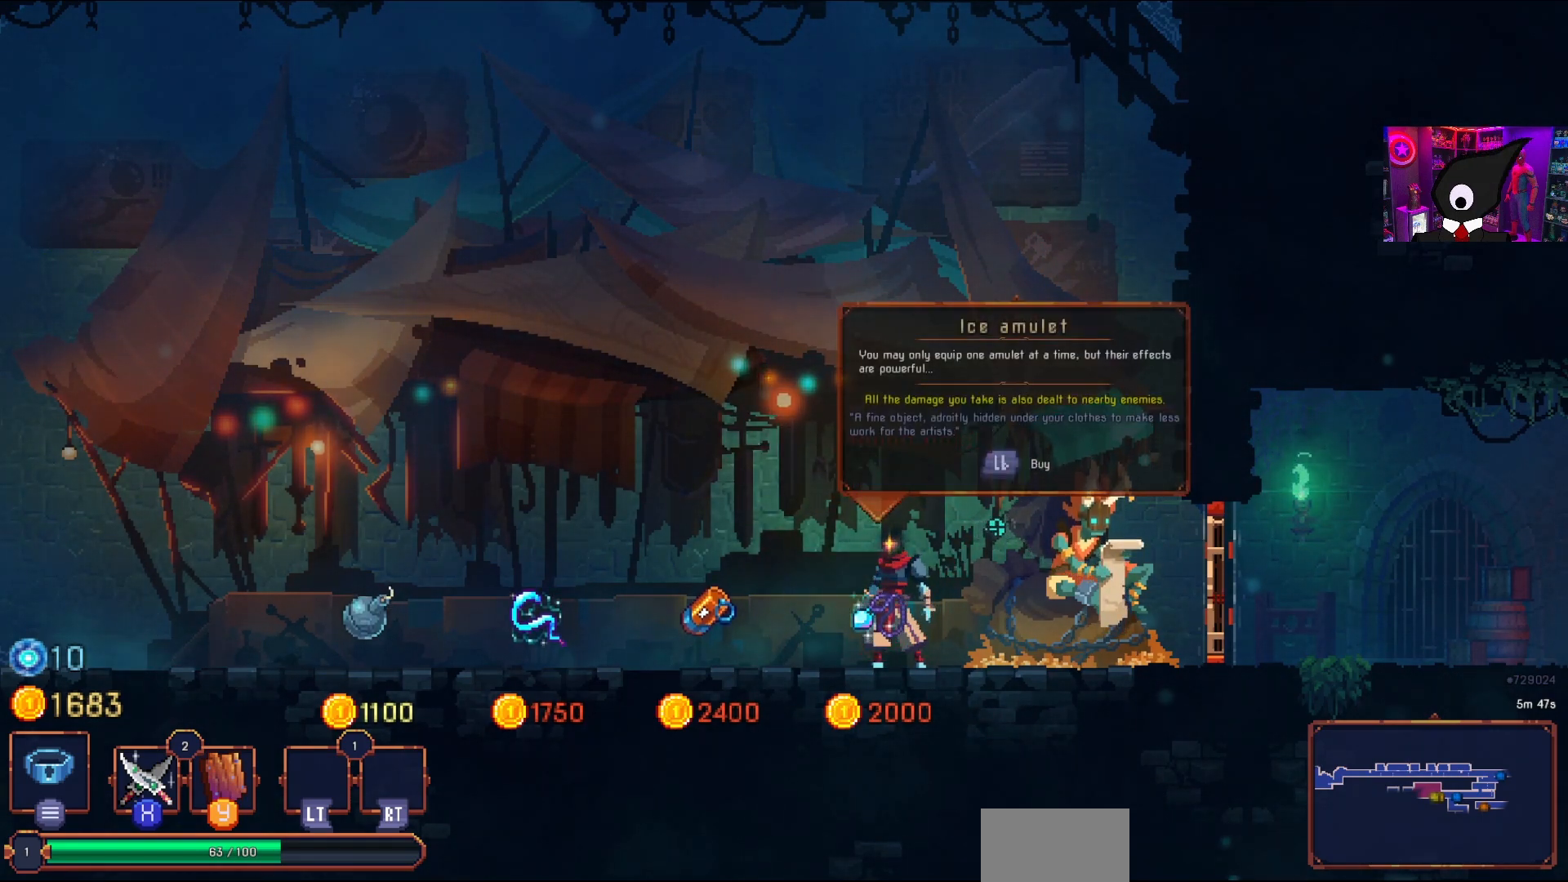
{"buttons": [], "right_stick": "center", "events": []}
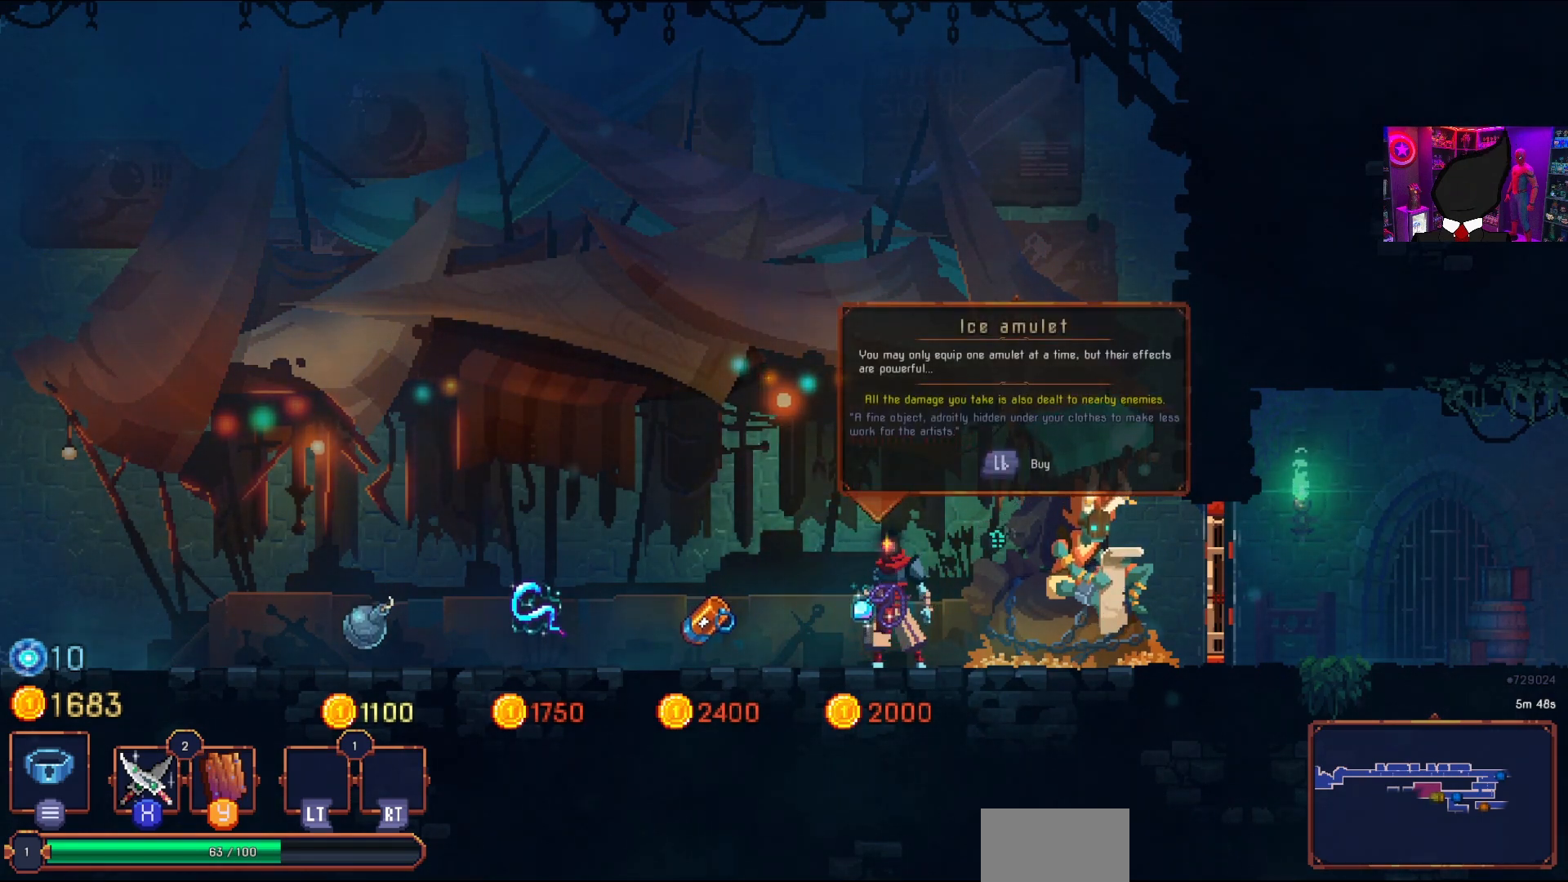
{"buttons": [], "right_stick": "center", "events": []}